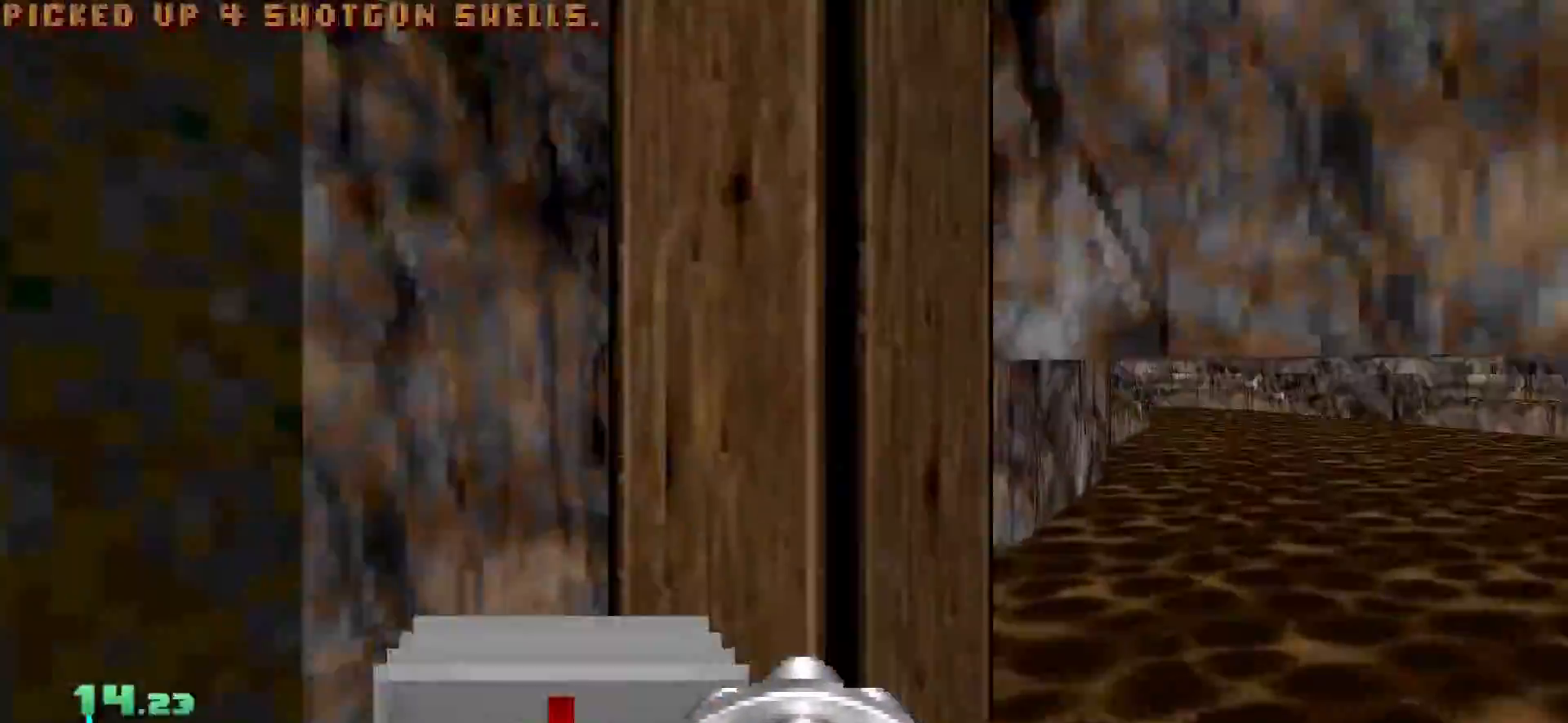
Gameplay with keyboard and mouse; each line is a JSON object with the keys and mouse buttons held at the frame after it. "events" lists presses ("down") and releases ("up") of "1", "2", "3", "4", "a", "alt", "c", "ctrl", "d", "e", "f", "q", "r", "s", "shift", "space", "tab", "v", "w", "x", "z" and "mouse_wheel" between this image and that frame as [ms after this image, input, new state], when the widget could be followed in between. "mouse_wheel" = the "wheel" button of the "mouse" list. No other keys are recorded. "wheel" means that the mouse wheel is clicked or scrolled. Not read: mouse_move.
{"keys": ["d", "w"], "mouse": [], "events": []}
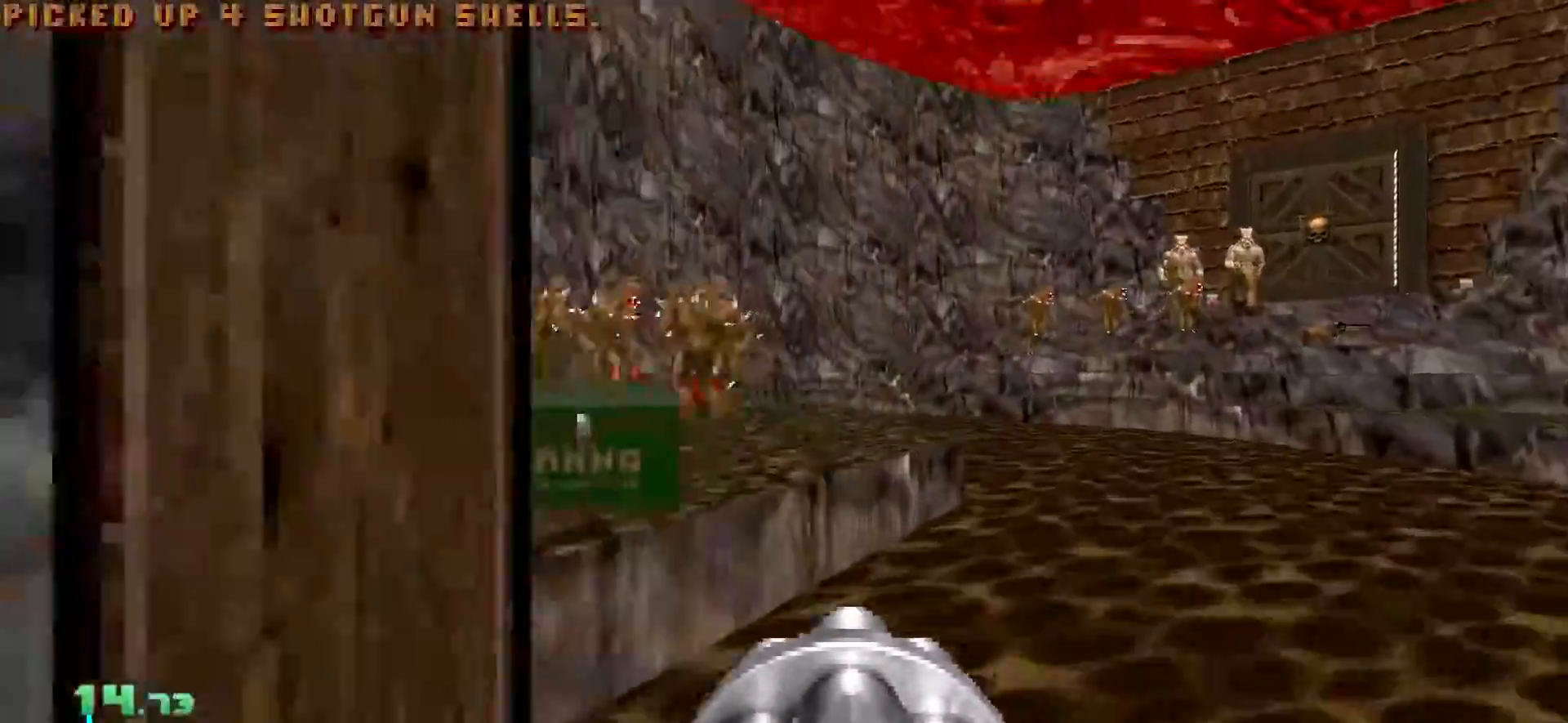
{"keys": ["d", "w"], "mouse": [], "events": []}
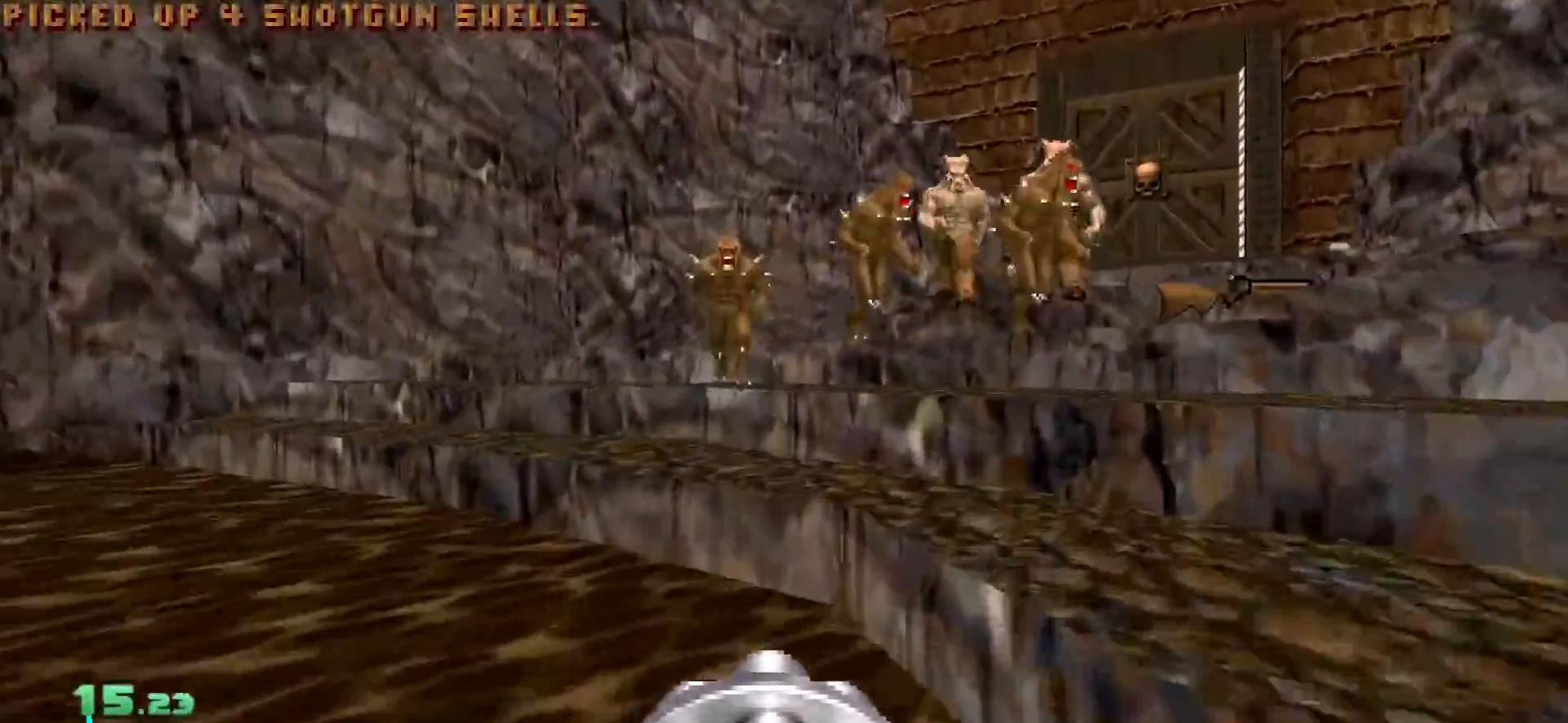
{"keys": ["w"], "mouse": [], "events": [[300, "d", "up"]]}
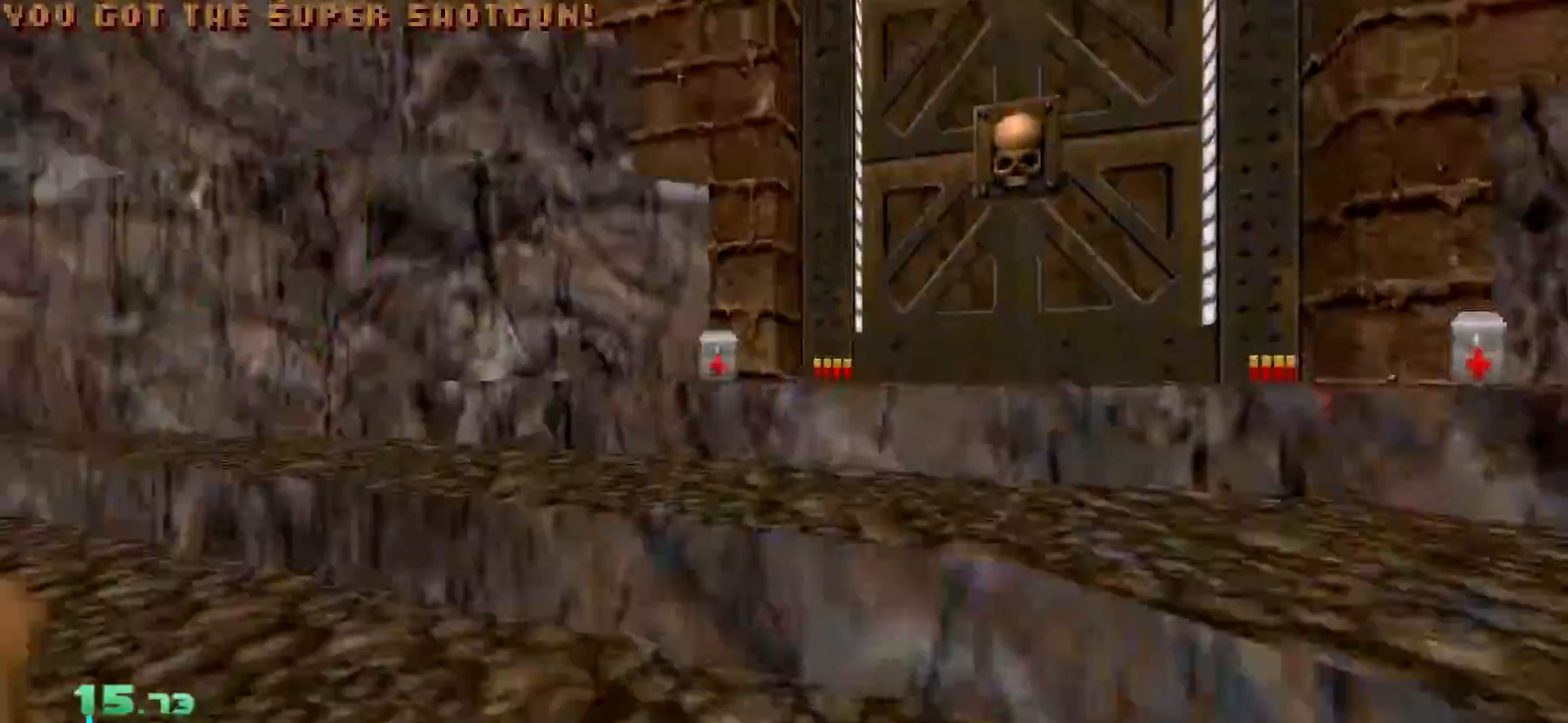
{"keys": ["d", "s"], "mouse": [], "events": [[317, "w", "up"], [417, "s", "down"], [450, "d", "down"]]}
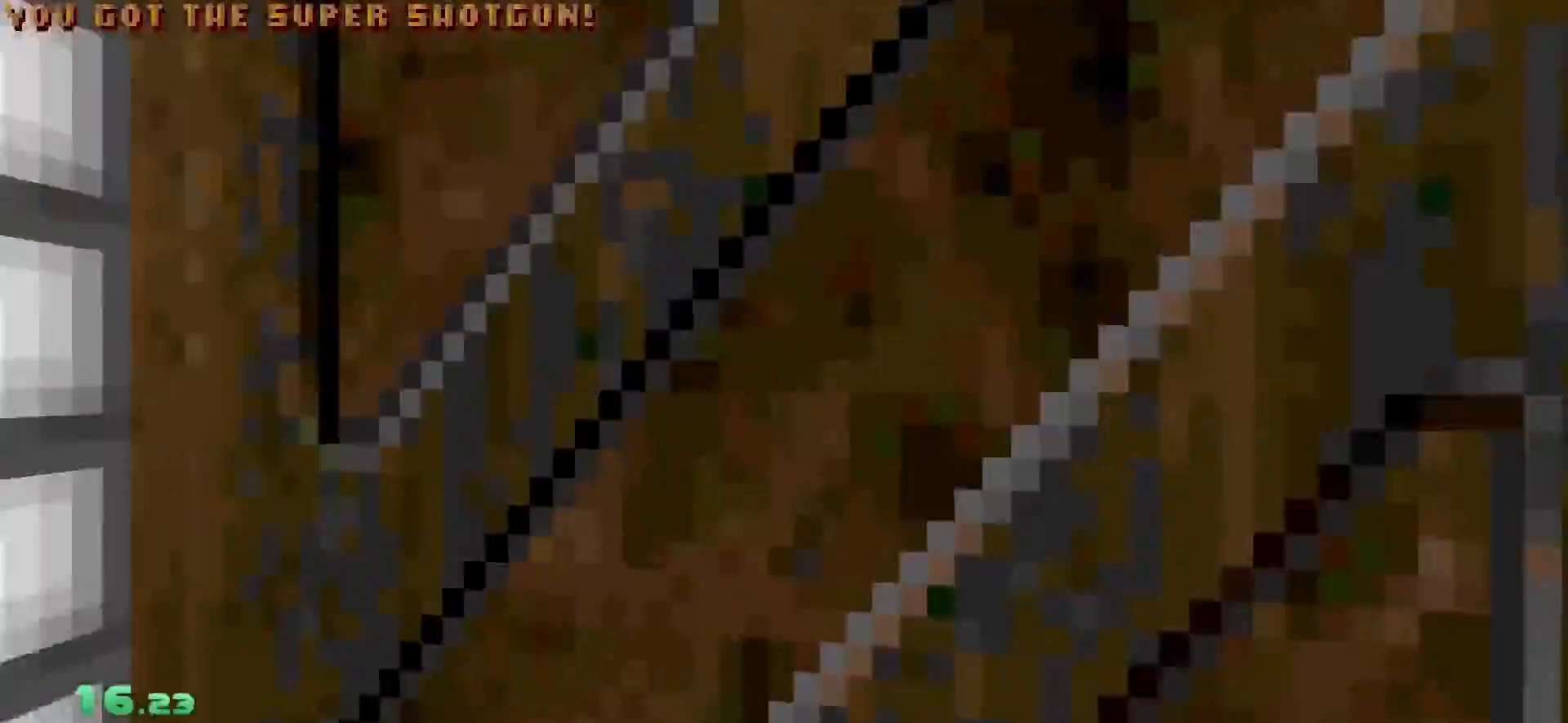
{"keys": ["d", "s"], "mouse": [], "events": []}
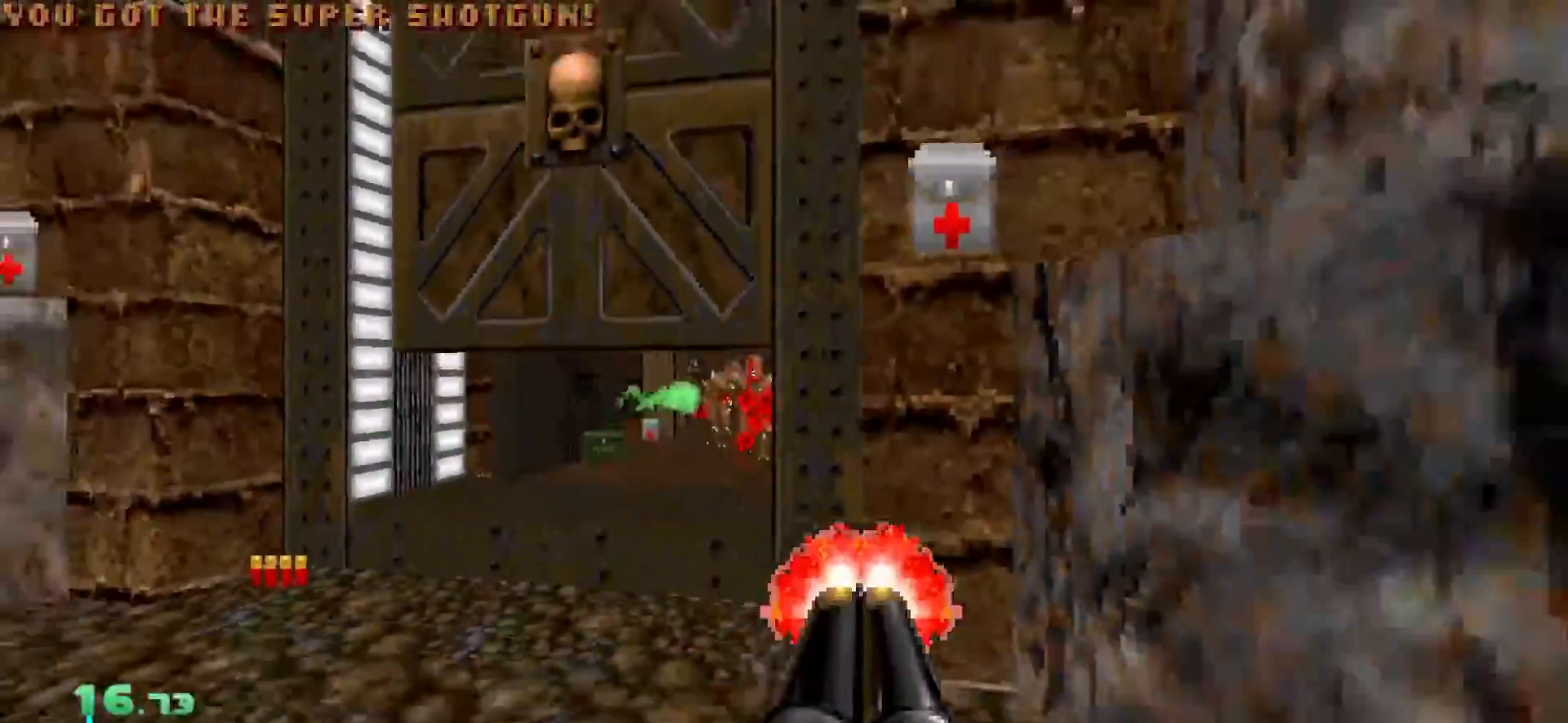
{"keys": ["a", "w"], "mouse": [], "events": [[67, "a", "down"], [67, "d", "up"], [200, "s", "up"], [300, "w", "down"]]}
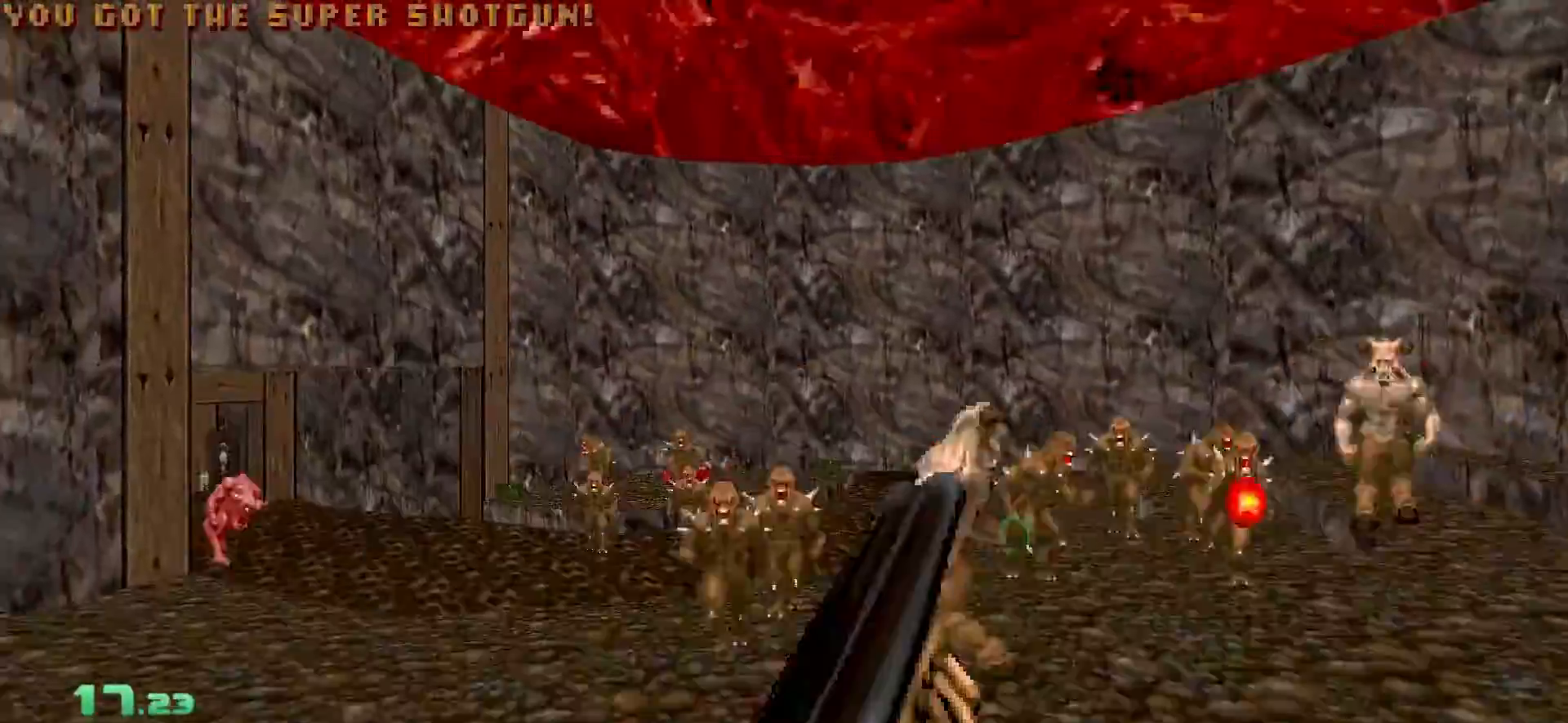
{"keys": ["w"], "mouse": [], "events": [[33, "a", "up"], [267, "a", "down"], [367, "a", "up"]]}
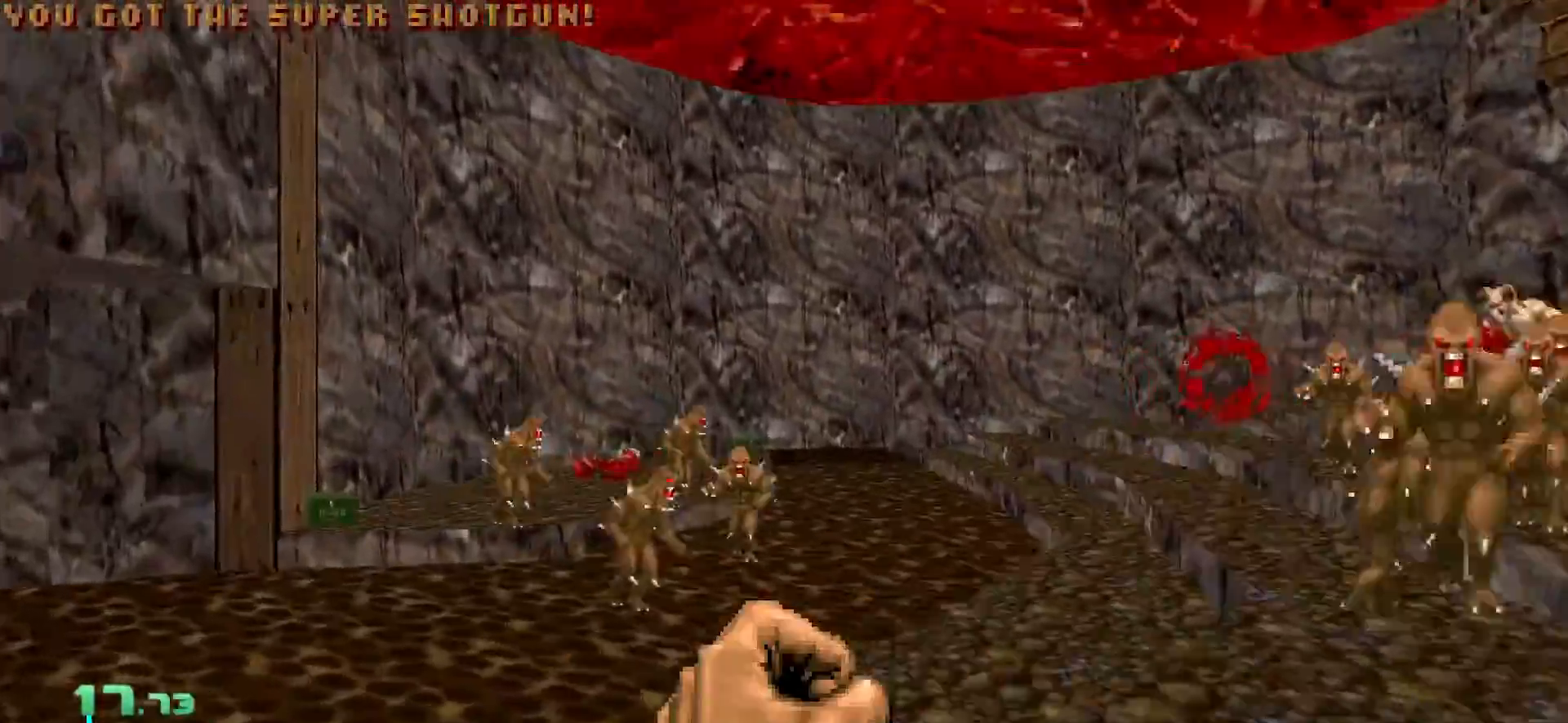
{"keys": ["a", "w"], "mouse": [], "events": [[417, "a", "down"]]}
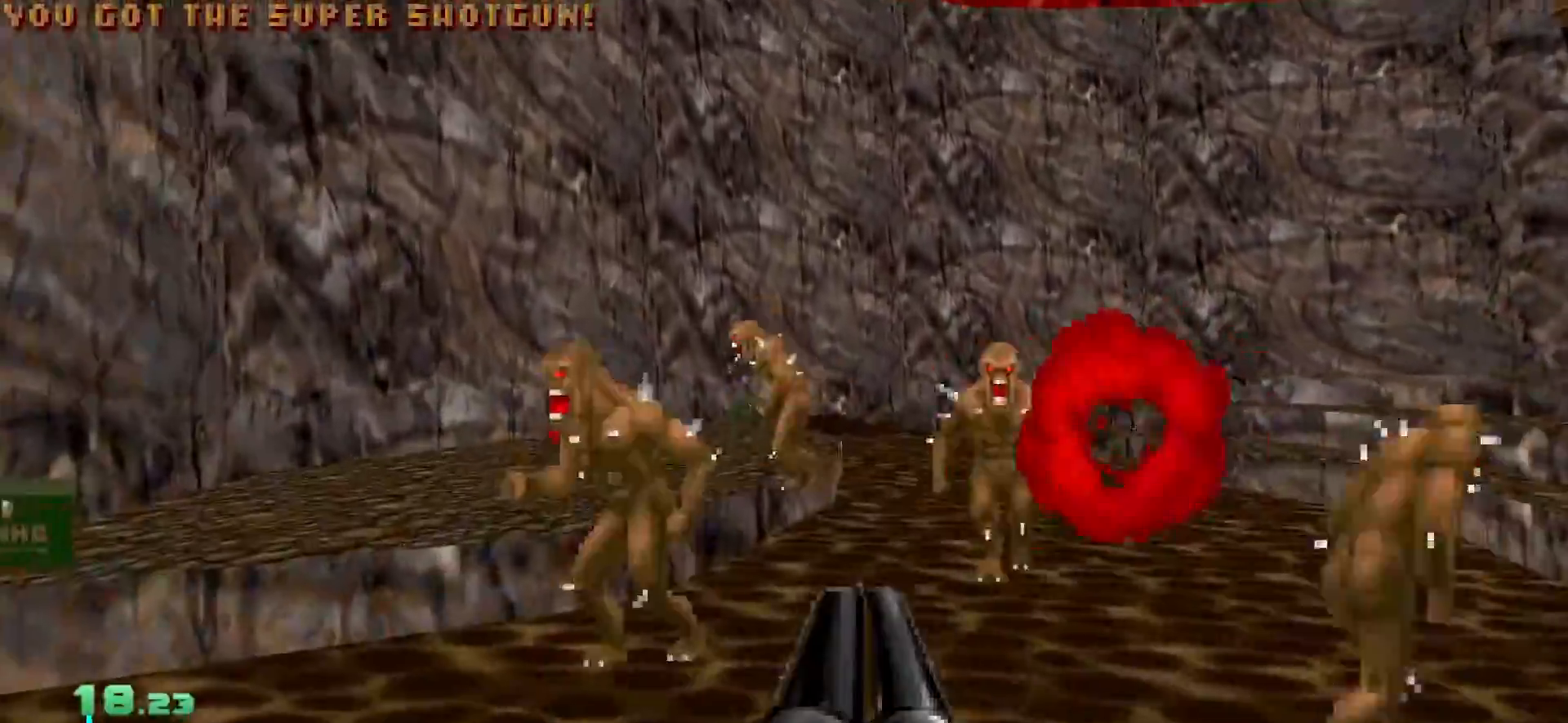
{"keys": ["a", "w"], "mouse": [], "events": []}
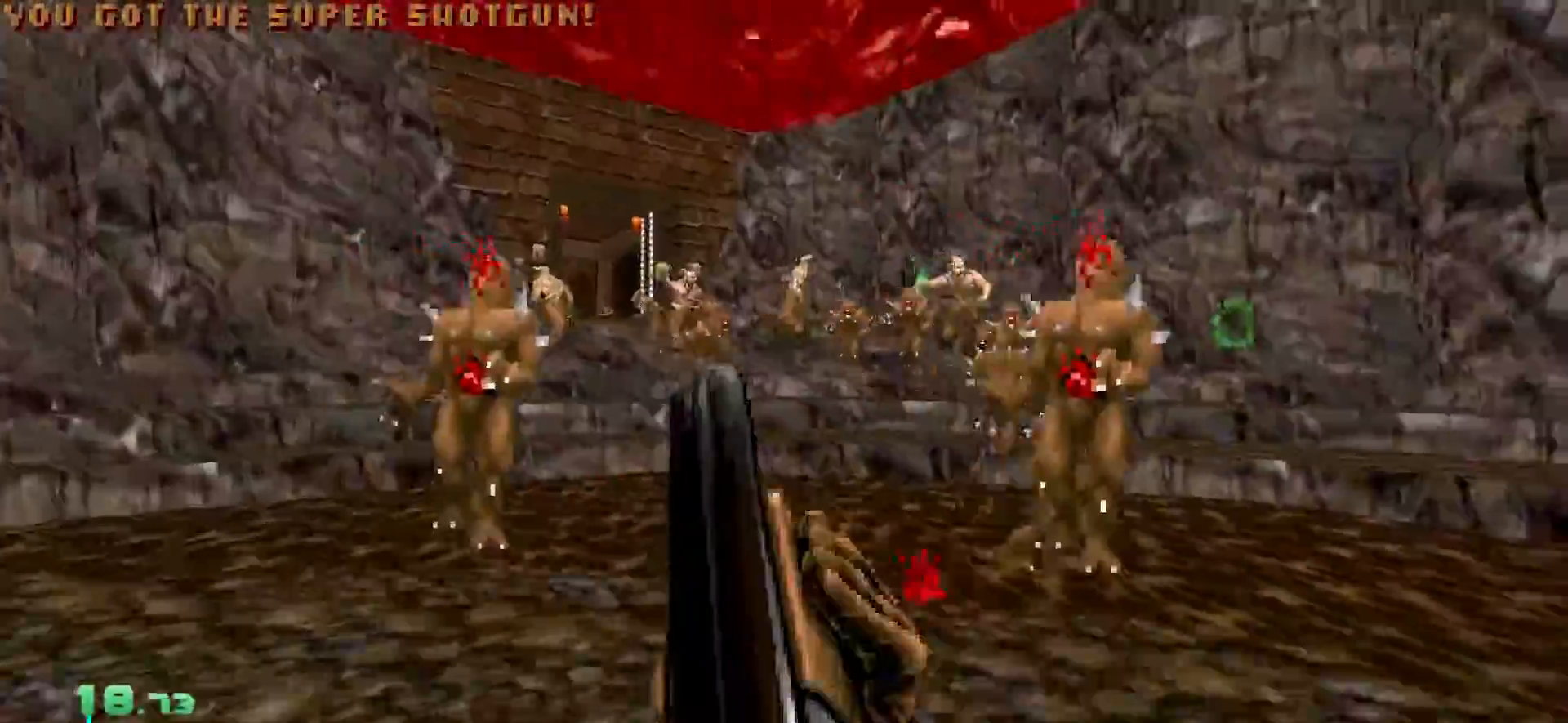
{"keys": ["a", "w"], "mouse": [], "events": []}
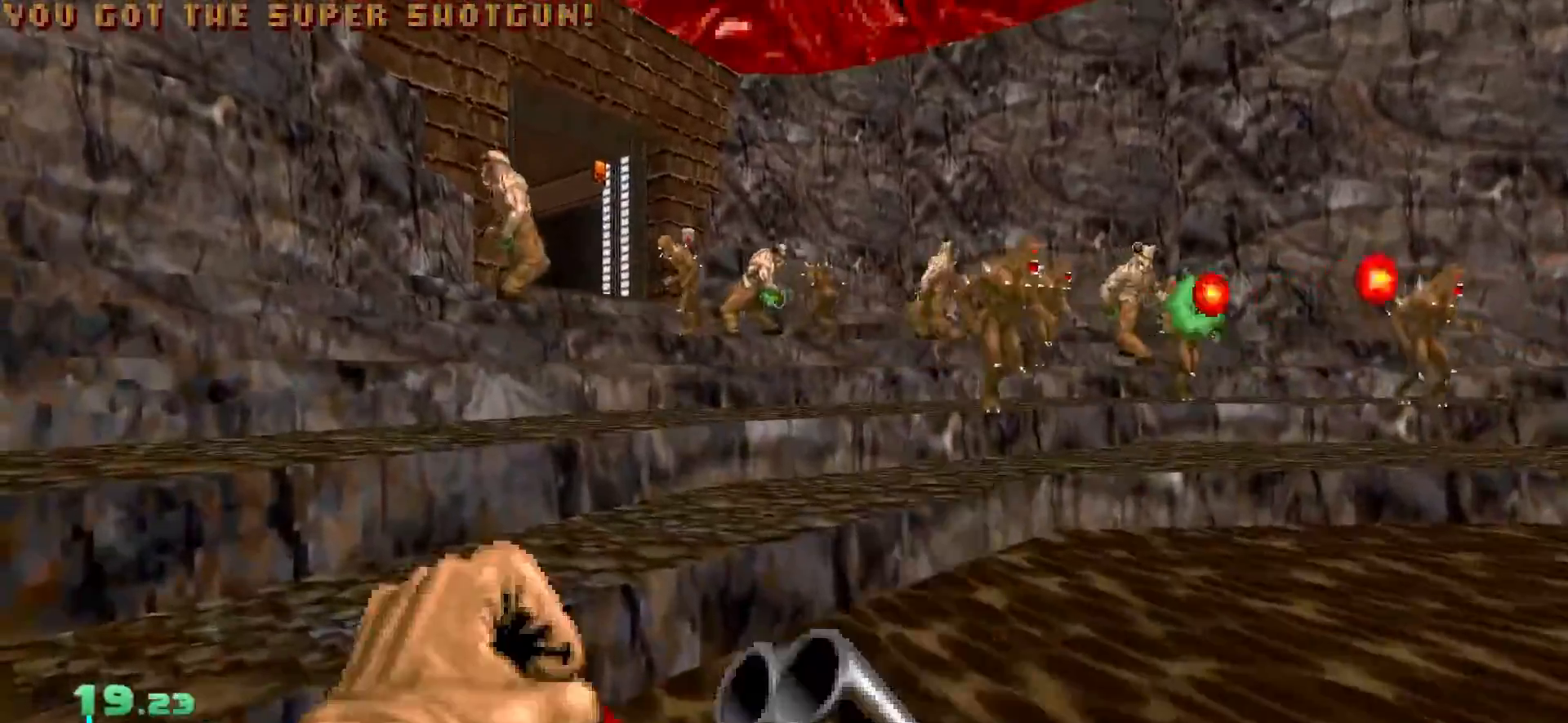
{"keys": ["d", "w"], "mouse": [], "events": [[233, "a", "up"], [467, "d", "down"]]}
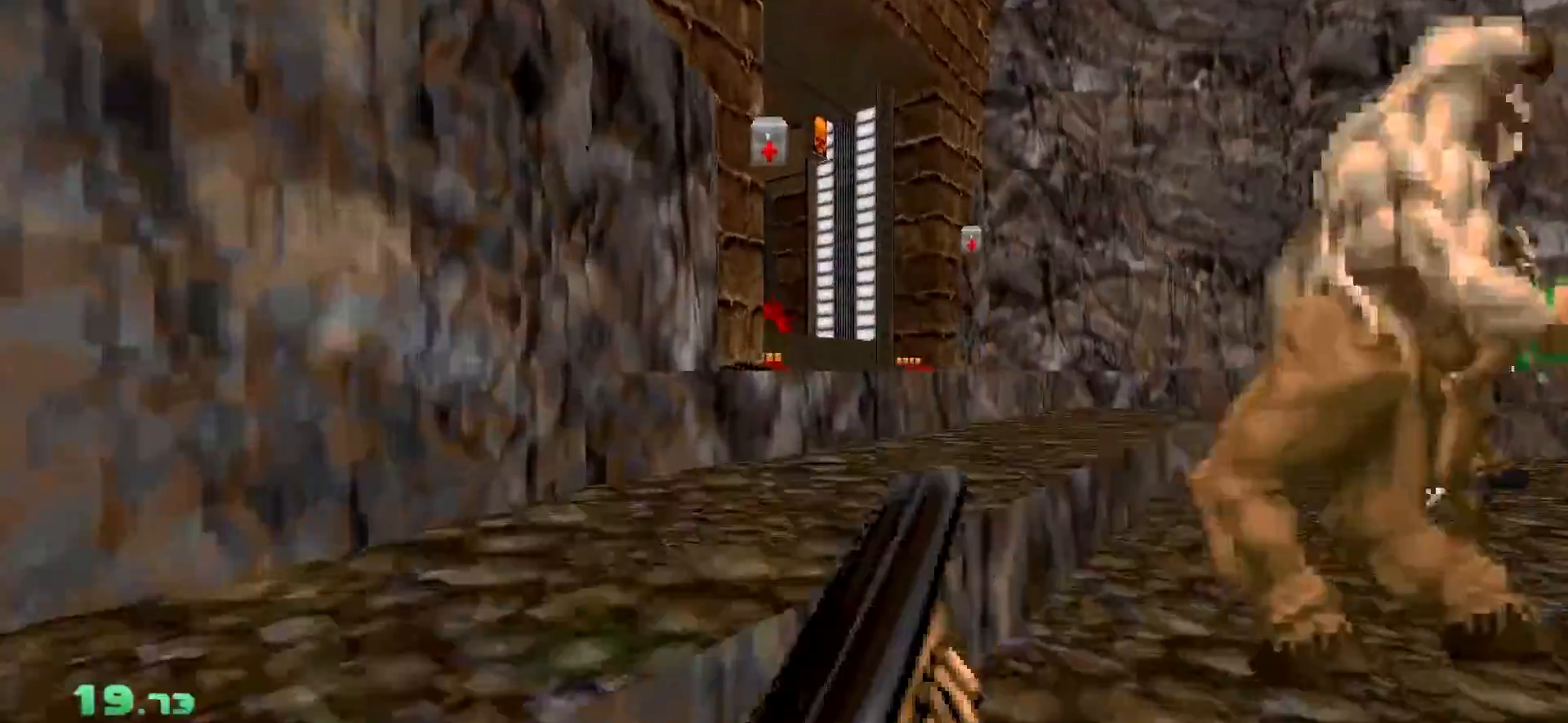
{"keys": ["s"], "mouse": [], "events": [[333, "w", "up"], [383, "d", "up"], [483, "s", "down"]]}
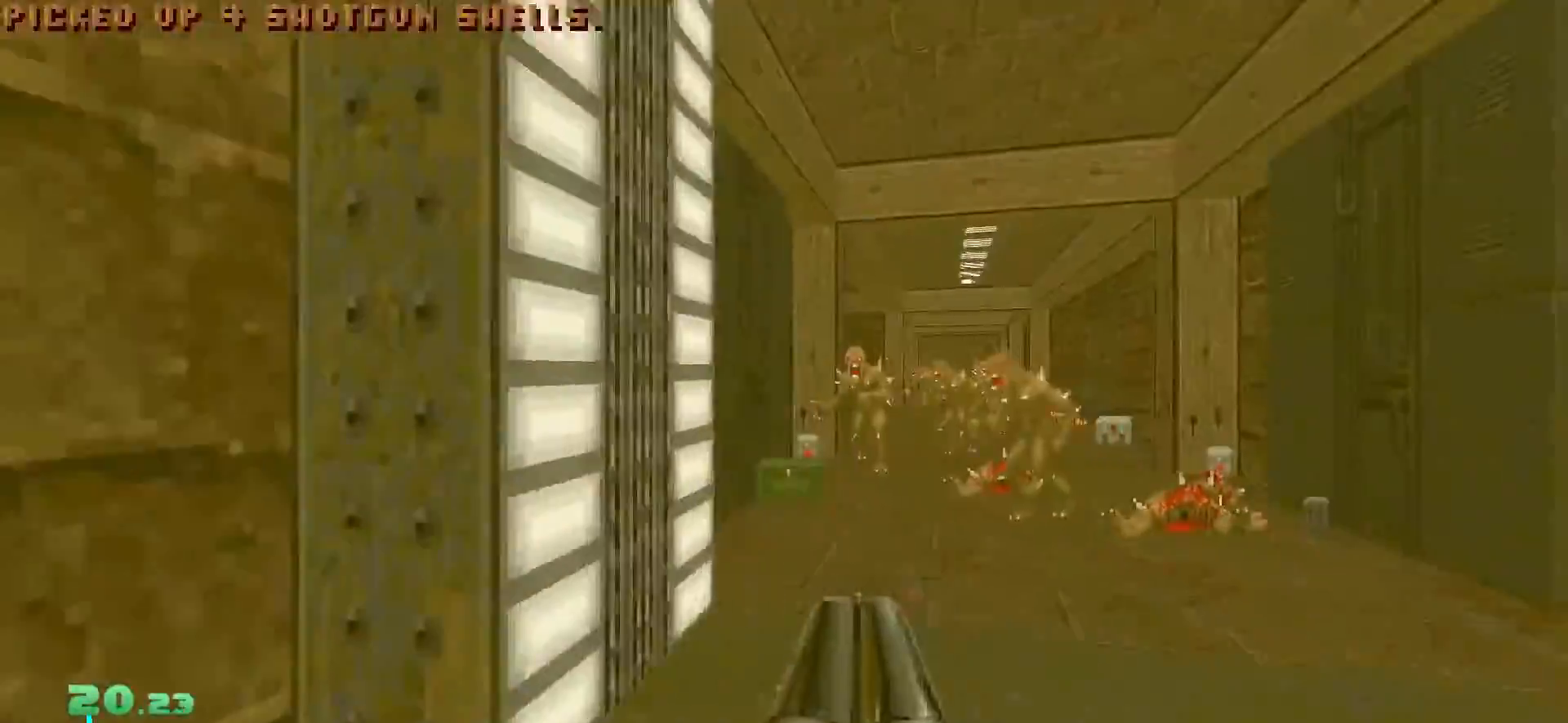
{"keys": ["d", "s"], "mouse": [], "events": [[117, "d", "down"]]}
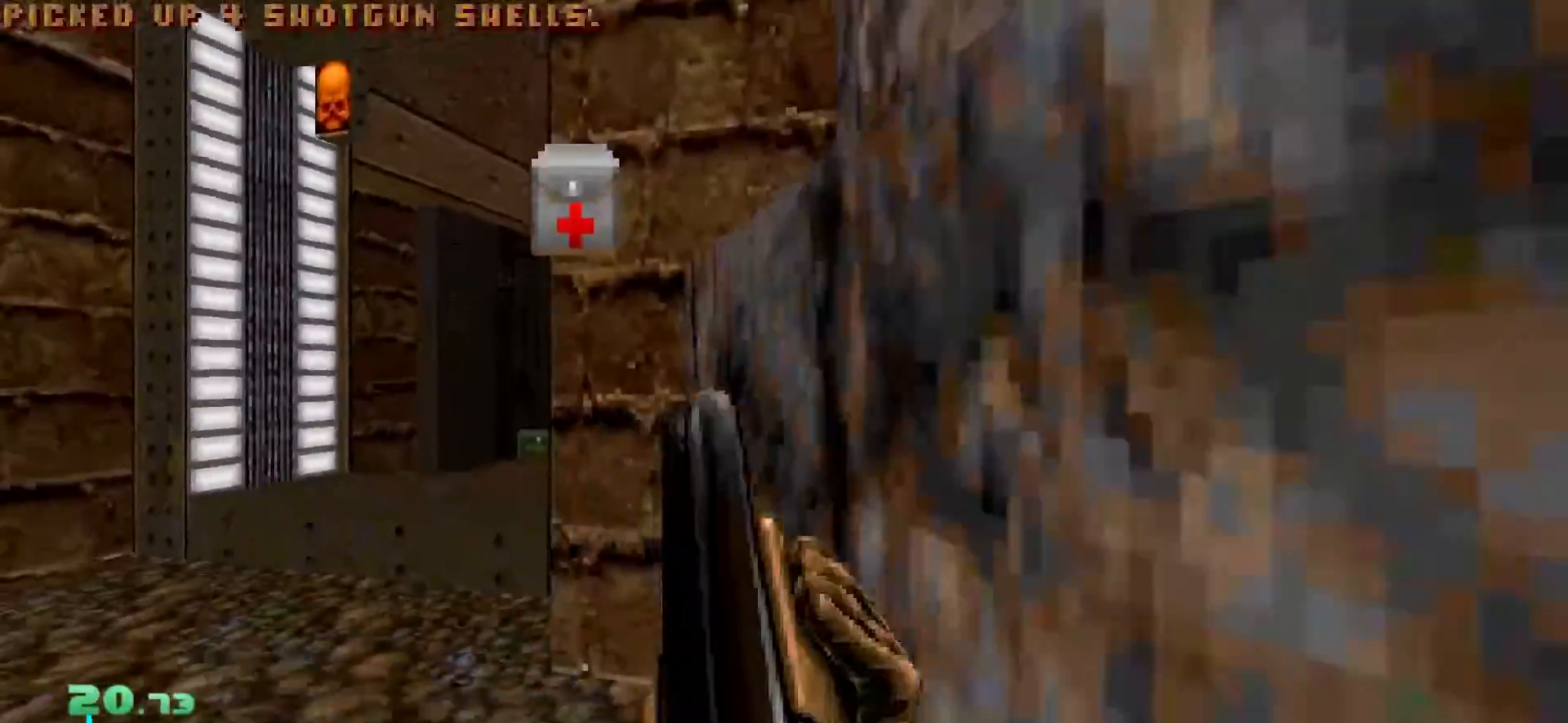
{"keys": ["a", "w"], "mouse": [], "events": [[183, "d", "up"], [233, "s", "up"], [283, "w", "down"], [467, "a", "down"]]}
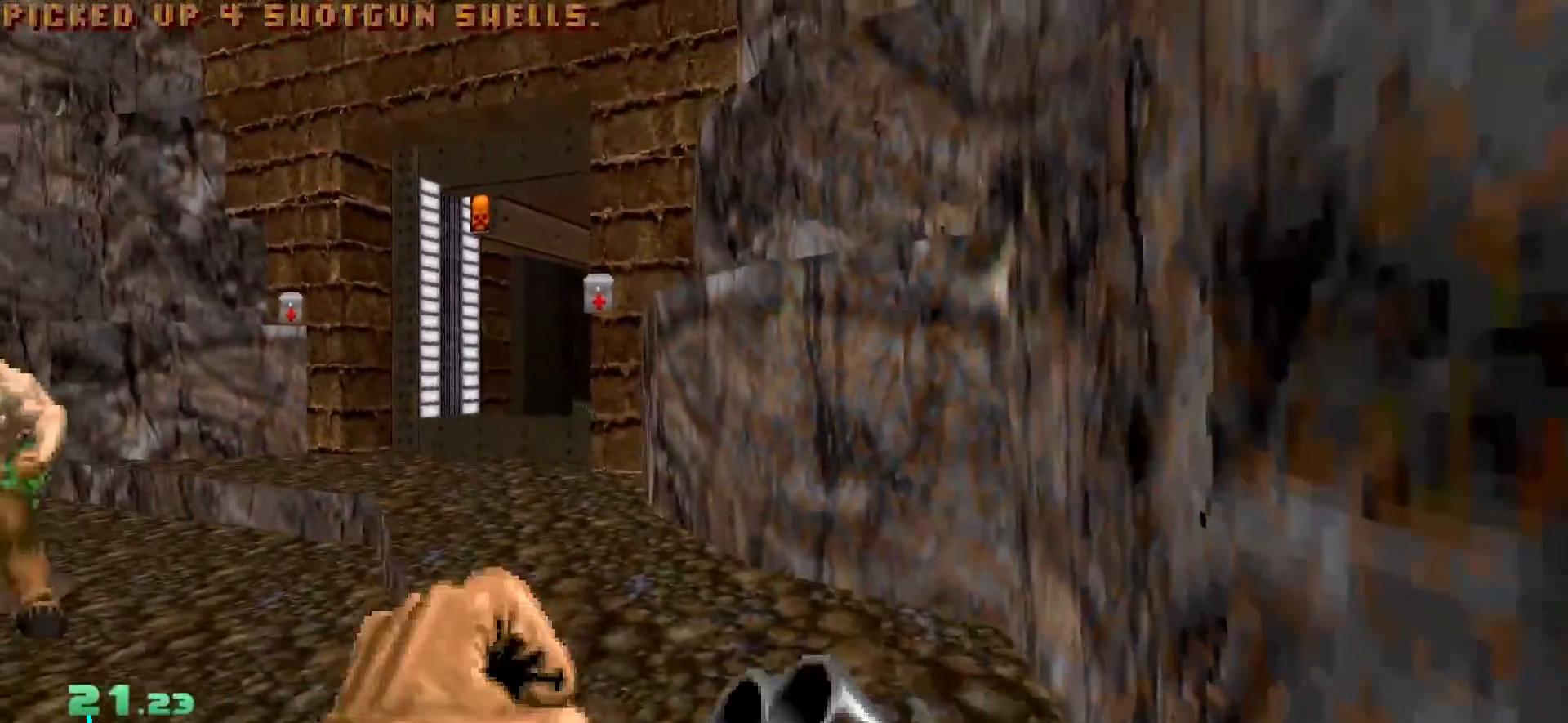
{"keys": ["w"], "mouse": [], "events": [[150, "a", "up"], [200, "a", "down"], [483, "a", "up"]]}
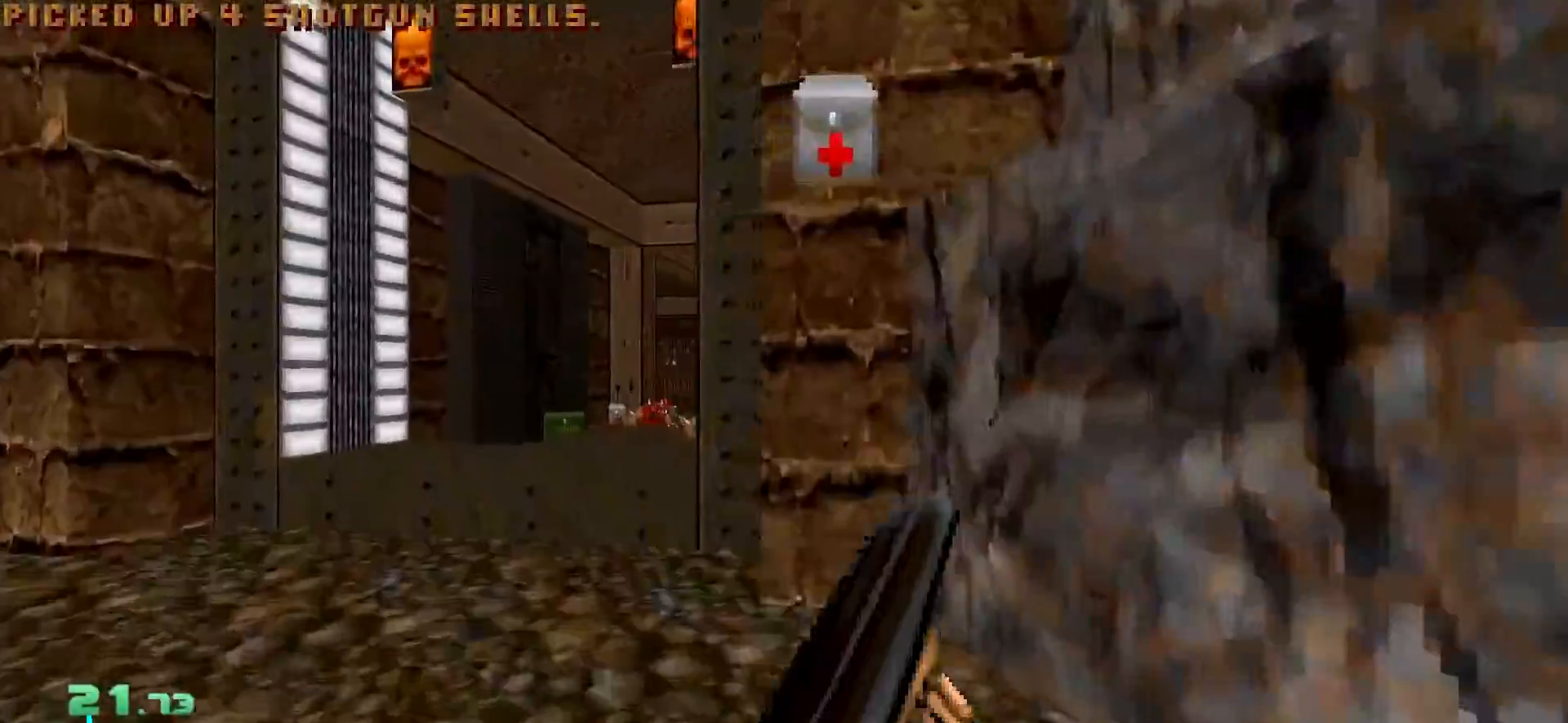
{"keys": ["a"], "mouse": [], "events": [[250, "w", "up"], [450, "a", "down"]]}
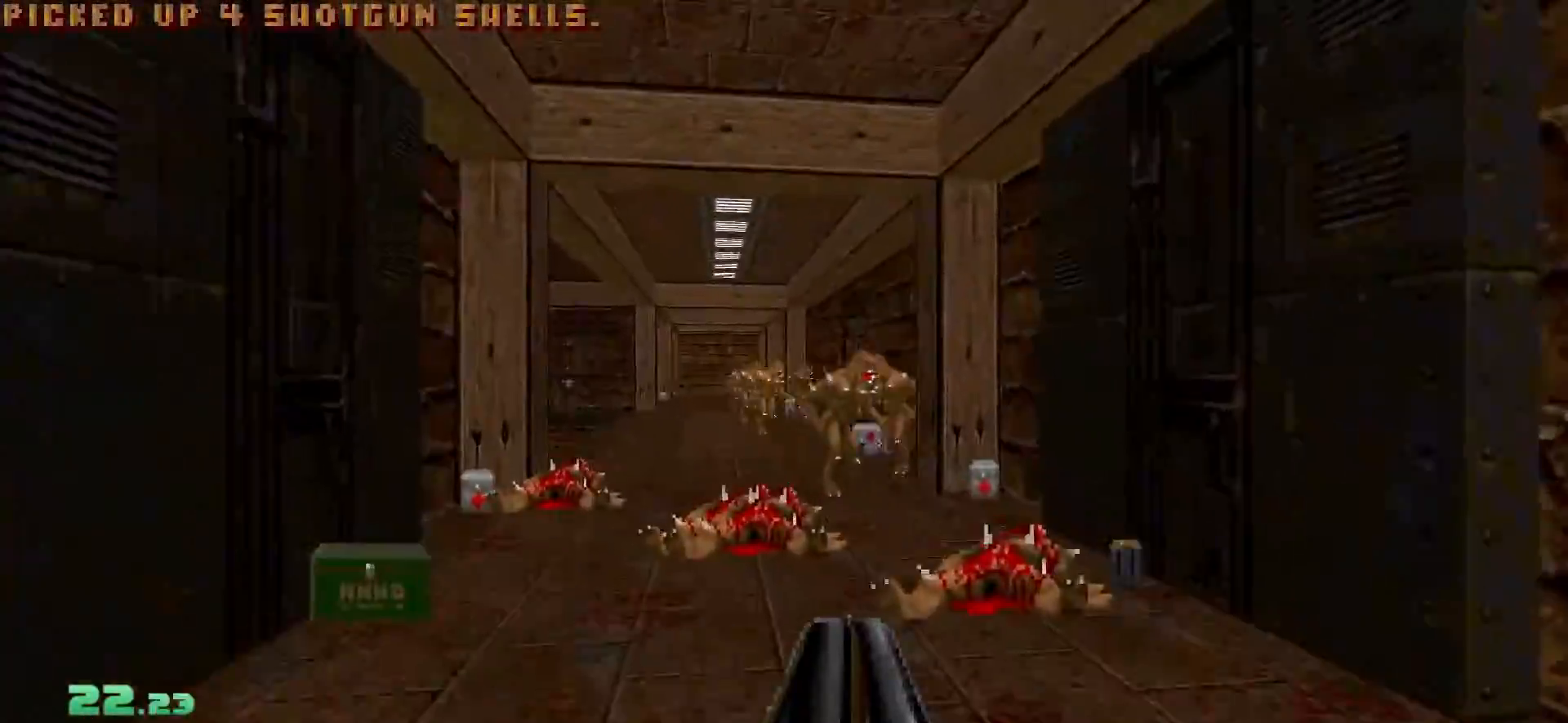
{"keys": ["a", "s"], "mouse": [], "events": [[133, "s", "down"]]}
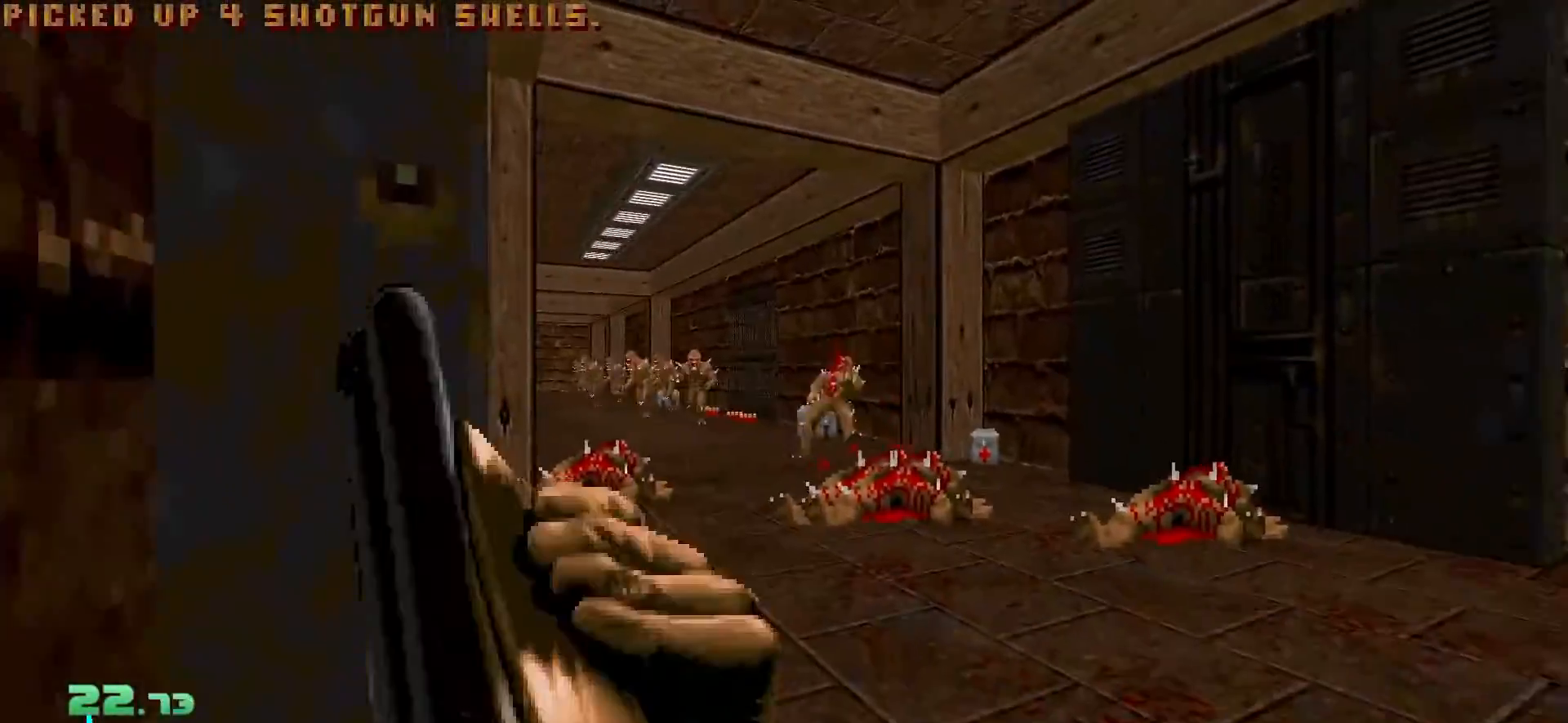
{"keys": [], "mouse": [], "events": [[50, "a", "up"], [383, "s", "up"]]}
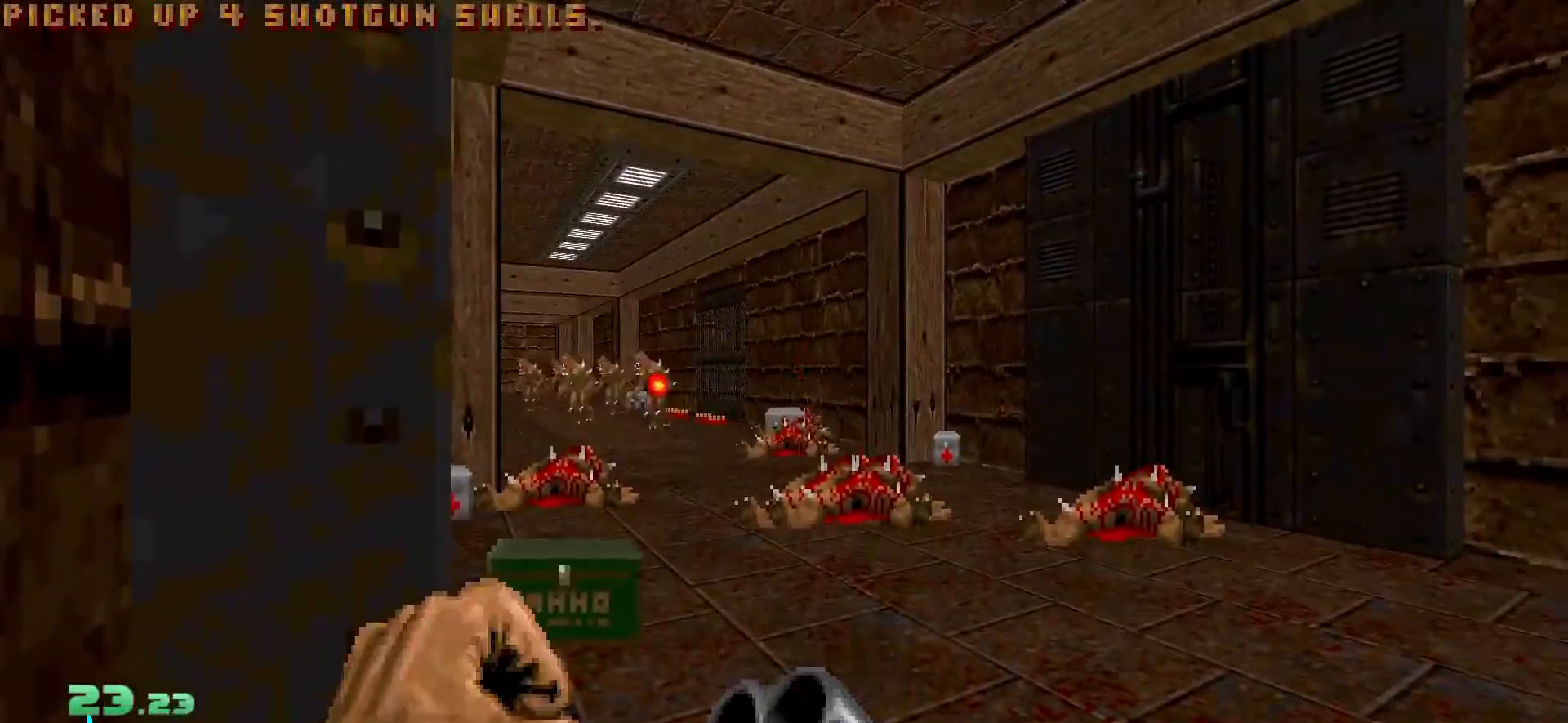
{"keys": ["w"], "mouse": [], "events": [[17, "d", "down"], [17, "w", "down"], [350, "d", "up"]]}
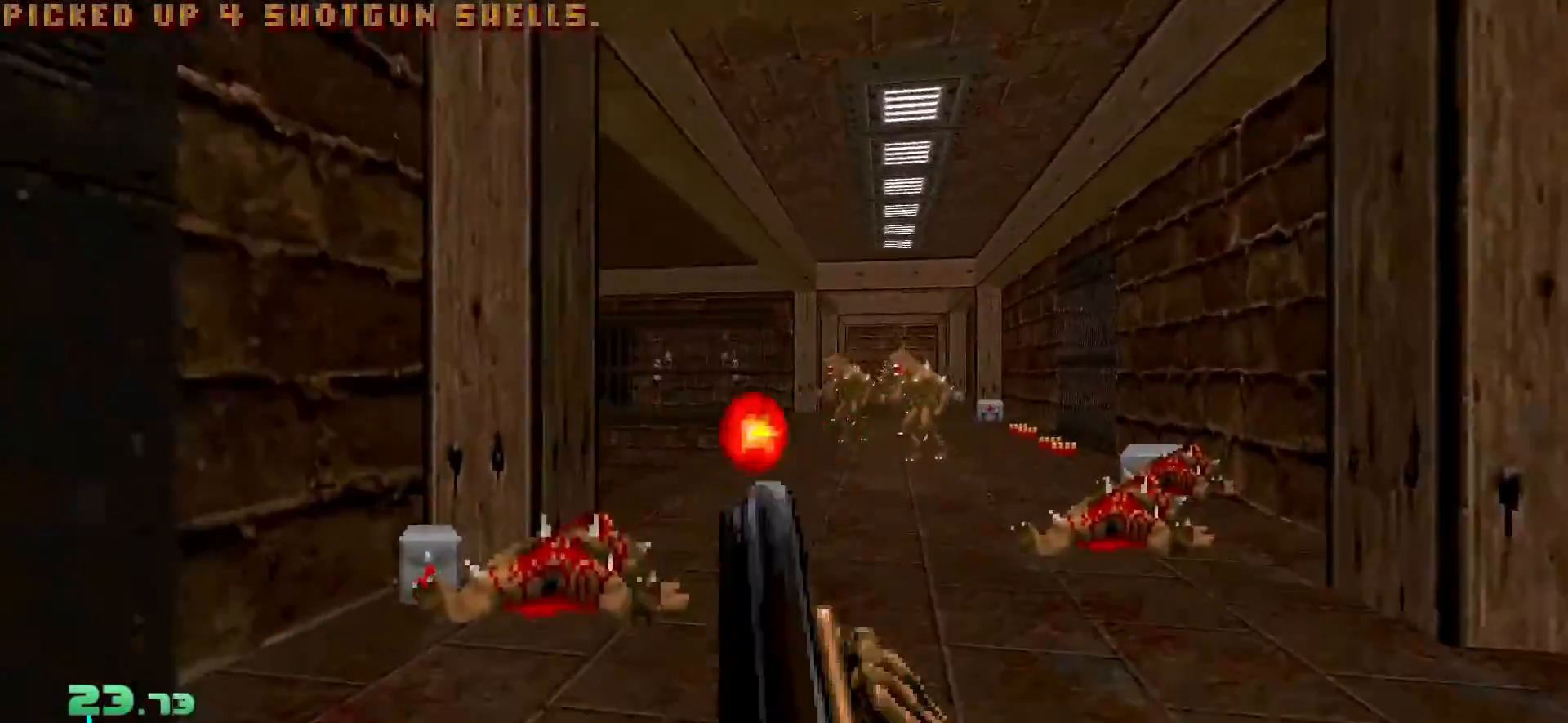
{"keys": ["a"], "mouse": [], "events": [[33, "w", "up"], [183, "a", "down"], [183, "s", "down"], [233, "s", "up"]]}
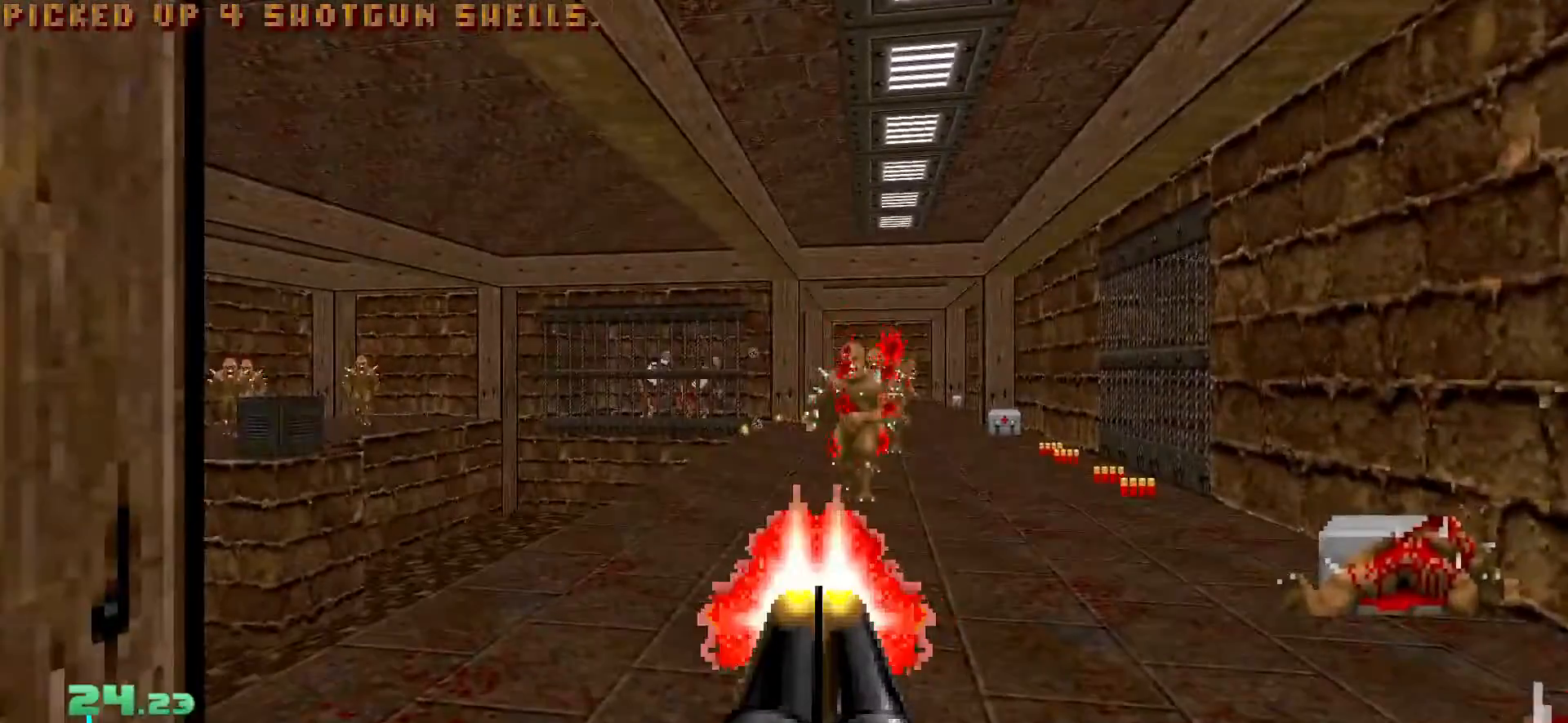
{"keys": ["a"], "mouse": [], "events": [[150, "s", "down"], [200, "s", "up"]]}
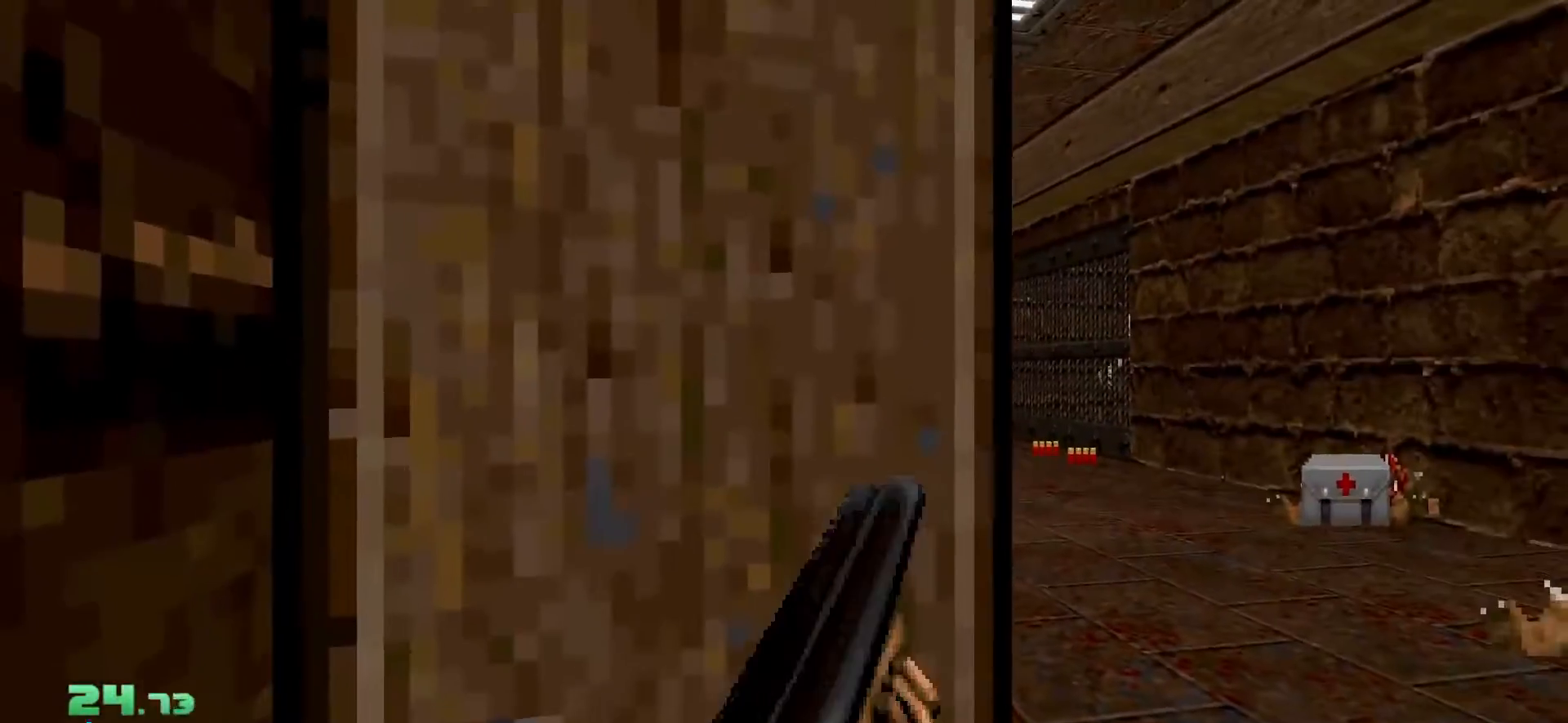
{"keys": [], "mouse": [], "events": [[17, "a", "up"], [350, "d", "down"], [483, "d", "up"]]}
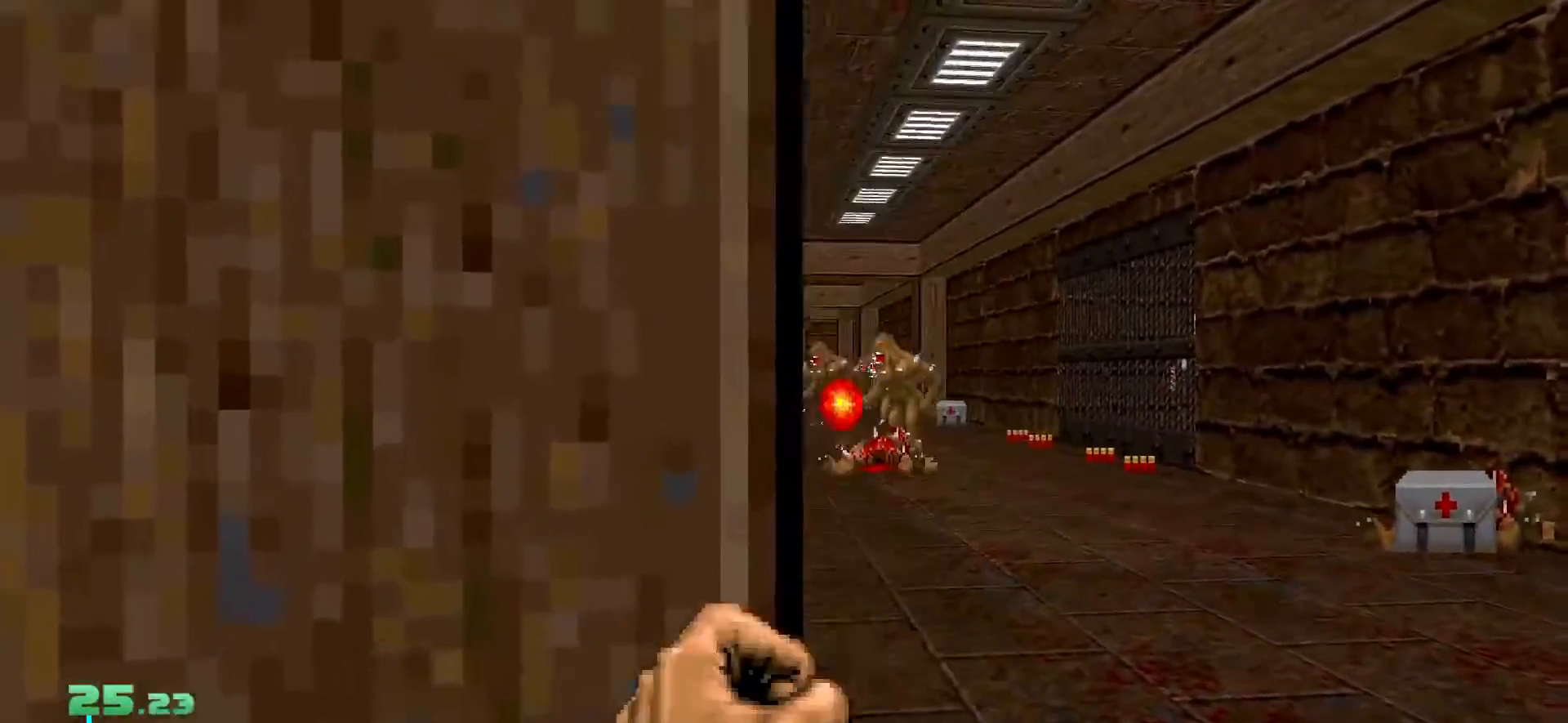
{"keys": ["d", "s"], "mouse": [], "events": [[367, "s", "down"], [400, "d", "down"]]}
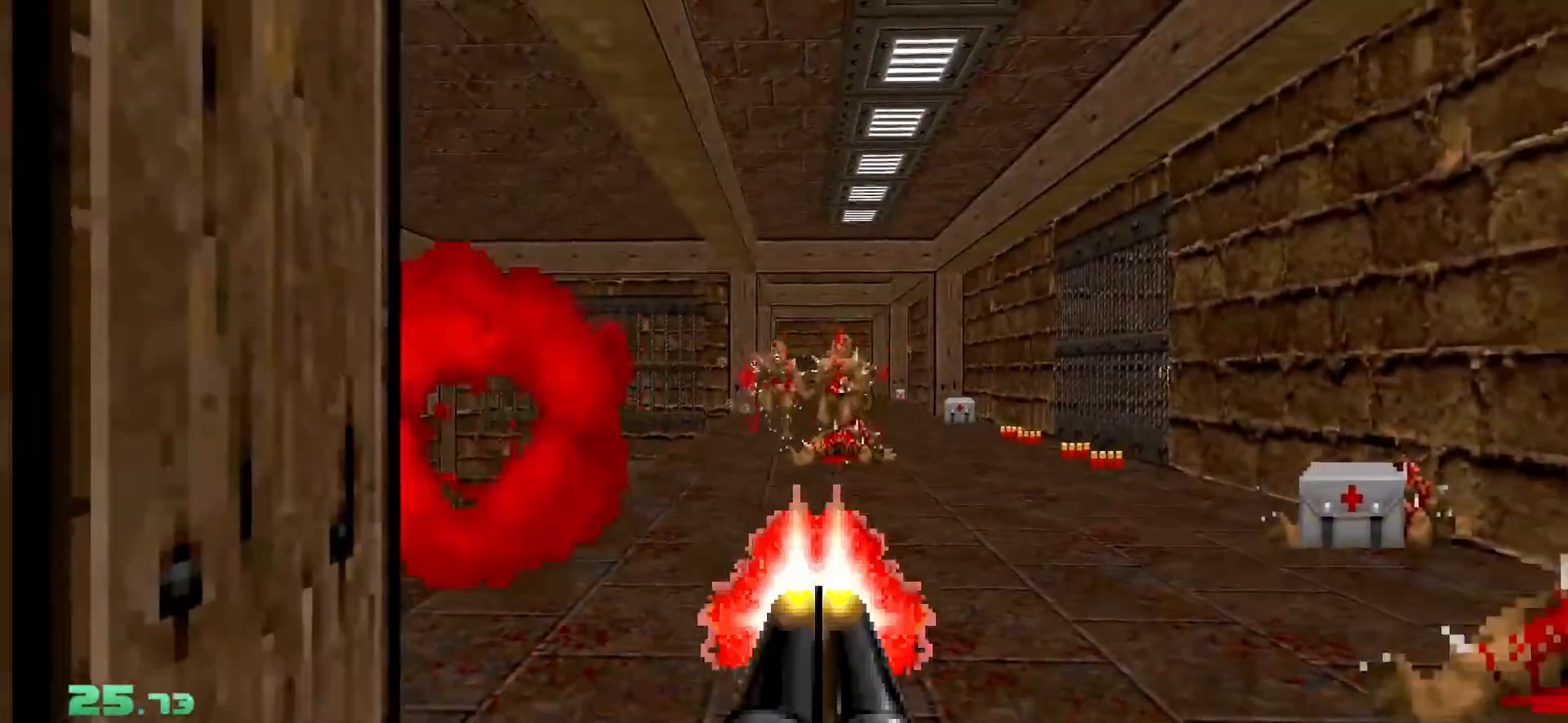
{"keys": ["a", "w"], "mouse": [], "events": [[50, "a", "down"], [50, "d", "up"], [50, "s", "up"], [150, "w", "down"]]}
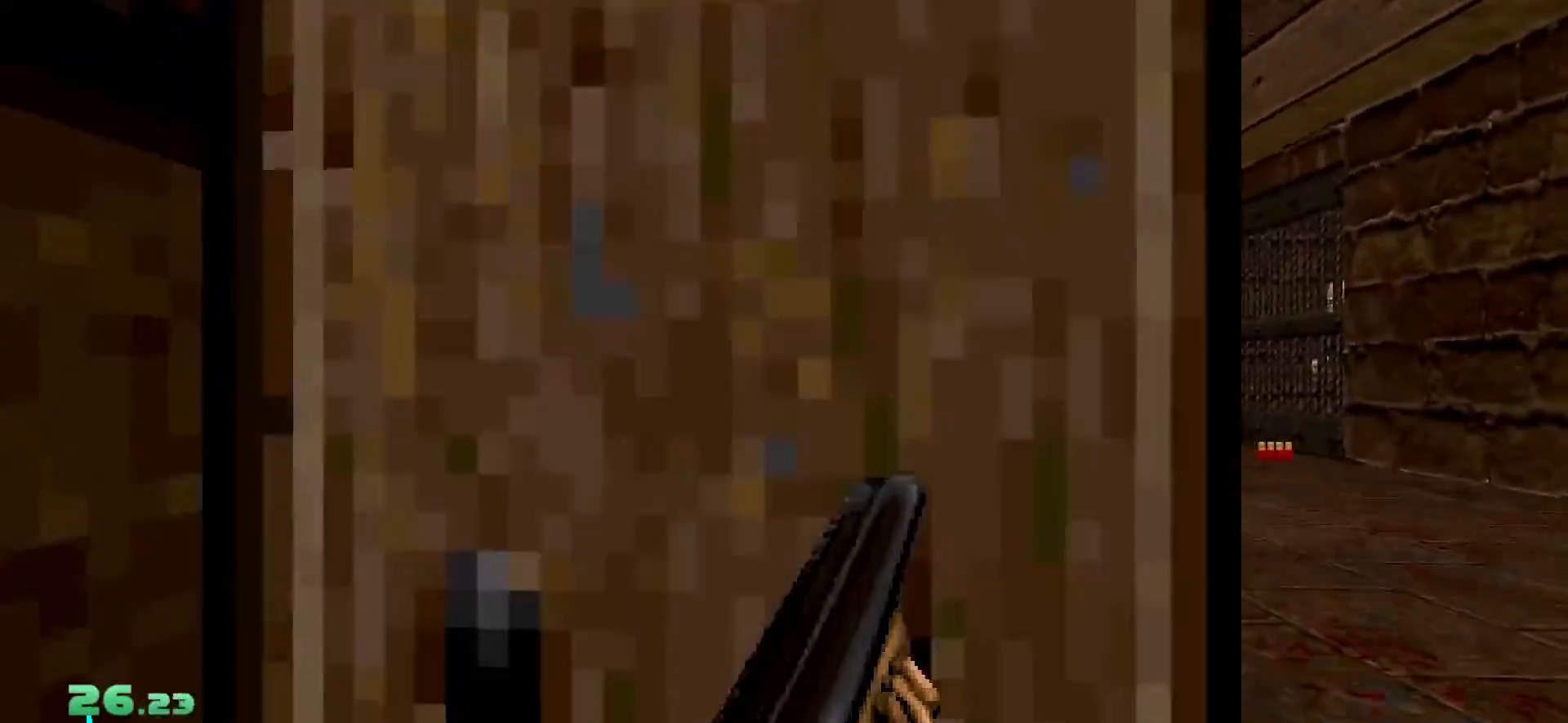
{"keys": [], "mouse": [], "events": [[17, "a", "up"], [17, "w", "up"], [350, "d", "down"], [483, "d", "up"]]}
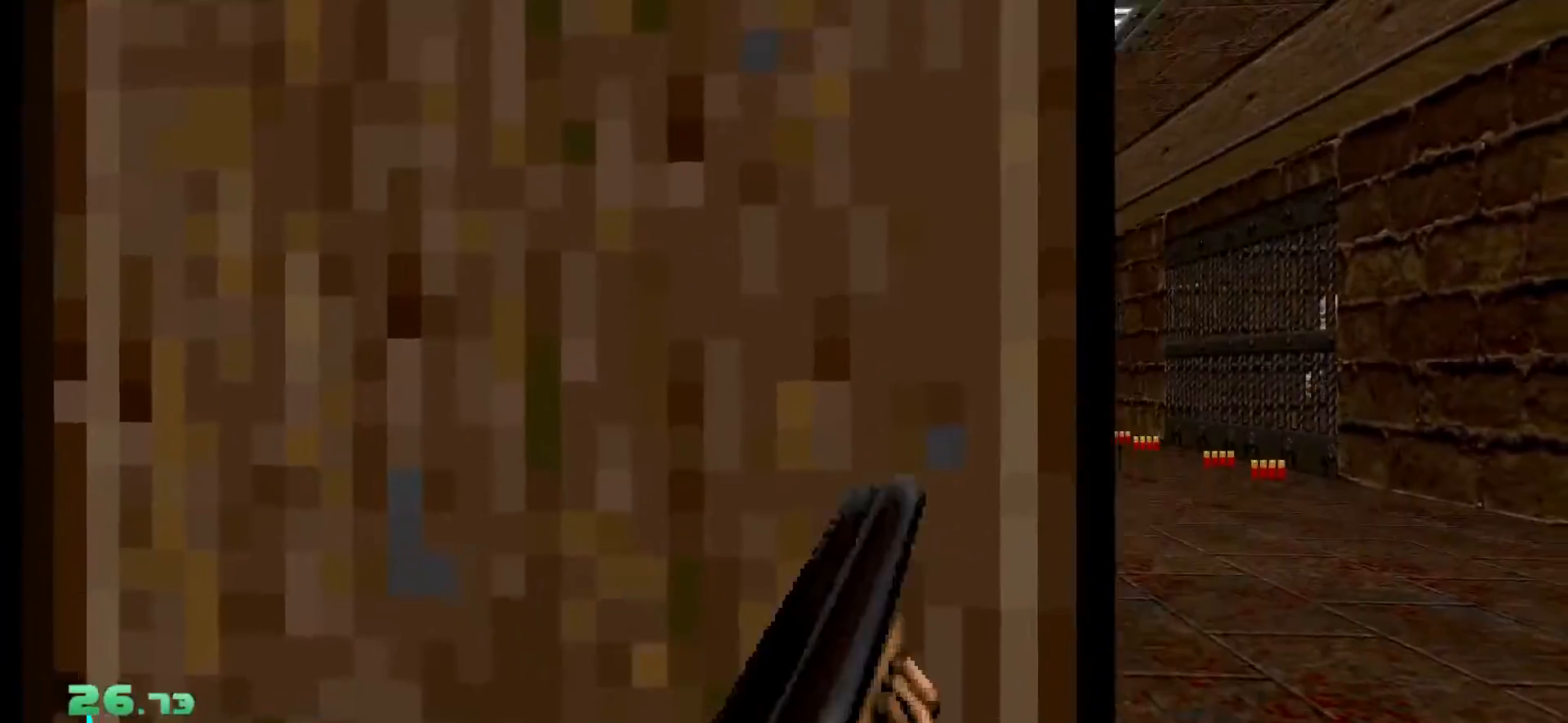
{"keys": [], "mouse": [], "events": [[217, "d", "down"], [267, "d", "up"]]}
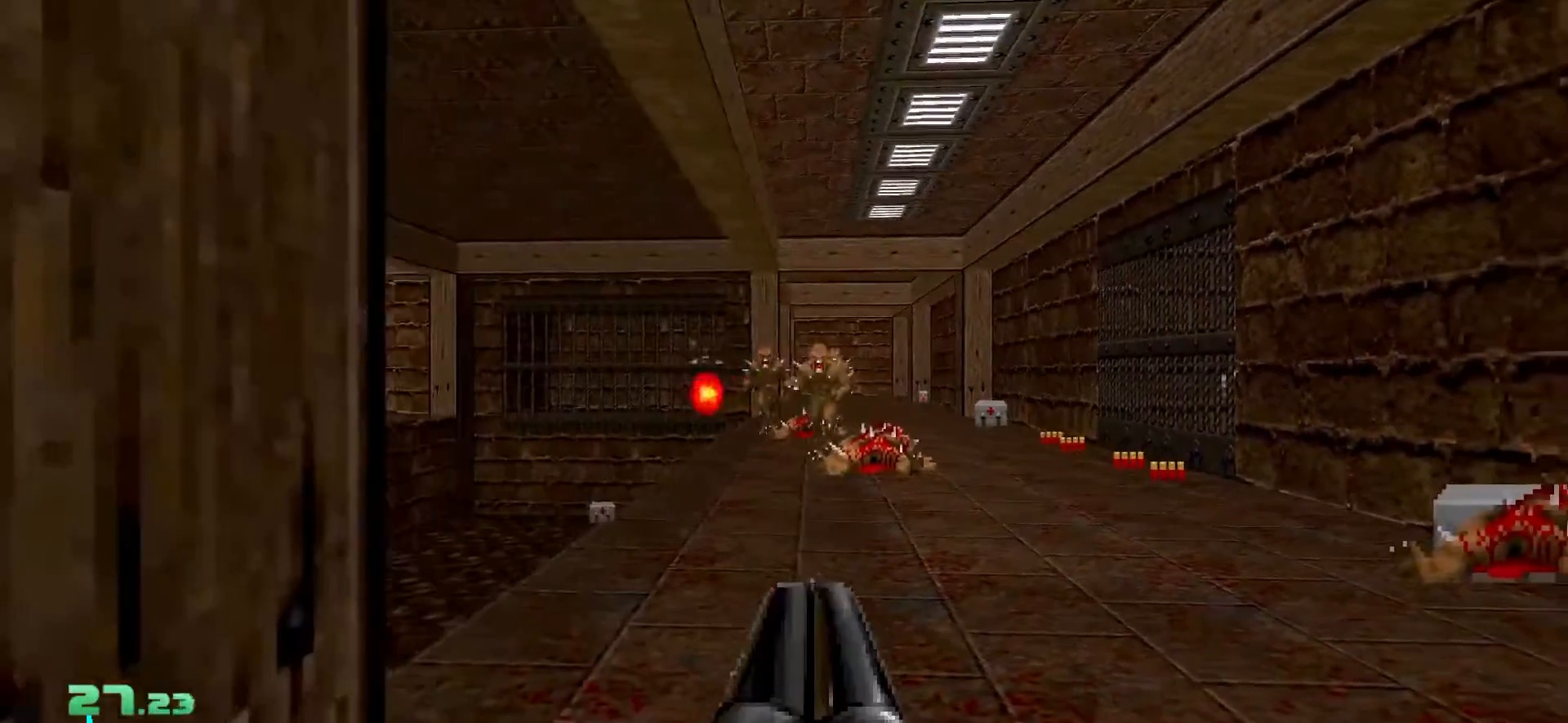
{"keys": ["a"], "mouse": [], "events": [[133, "a", "down"], [283, "s", "down"], [367, "s", "up"]]}
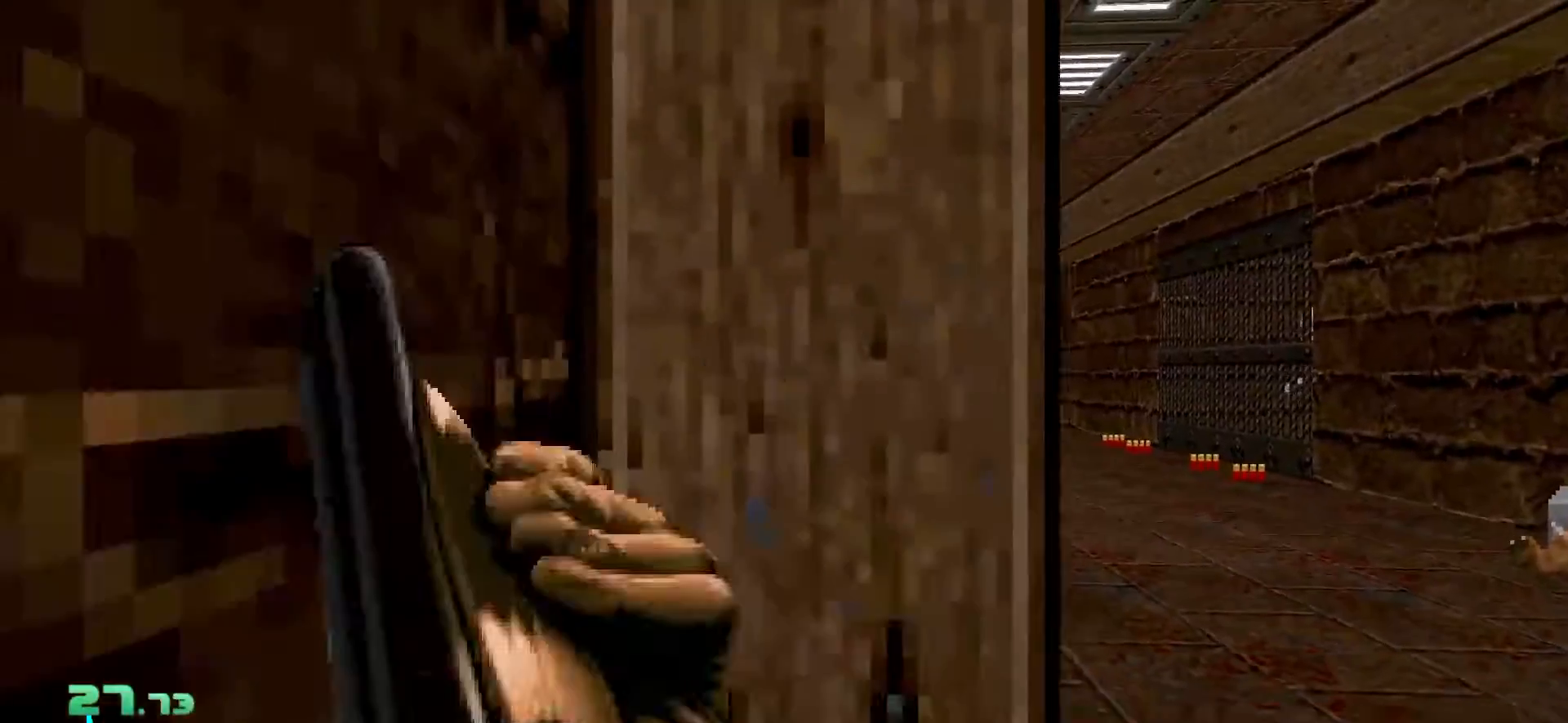
{"keys": ["d", "w"], "mouse": [], "events": [[67, "a", "up"], [250, "d", "down"], [383, "w", "down"]]}
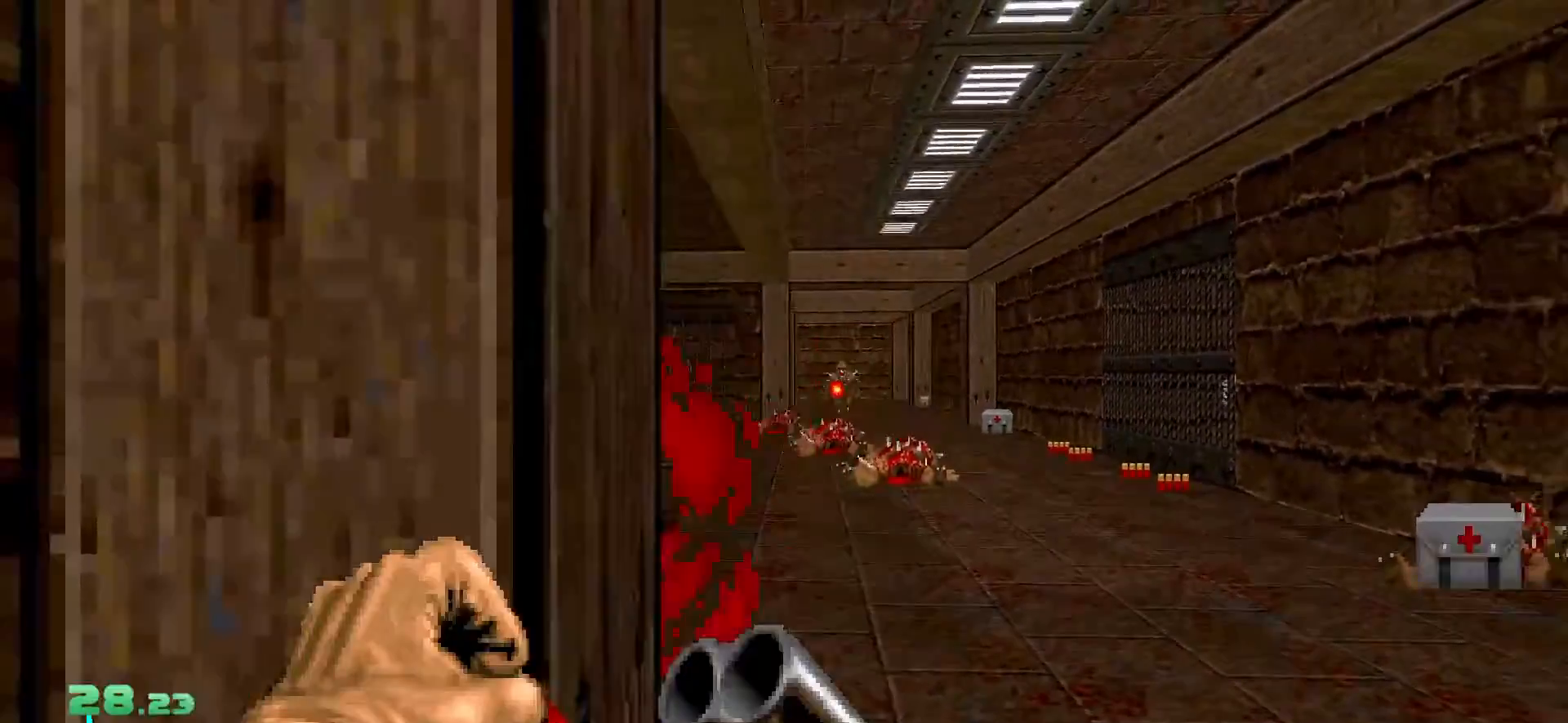
{"keys": ["w"], "mouse": [], "events": [[83, "d", "up"]]}
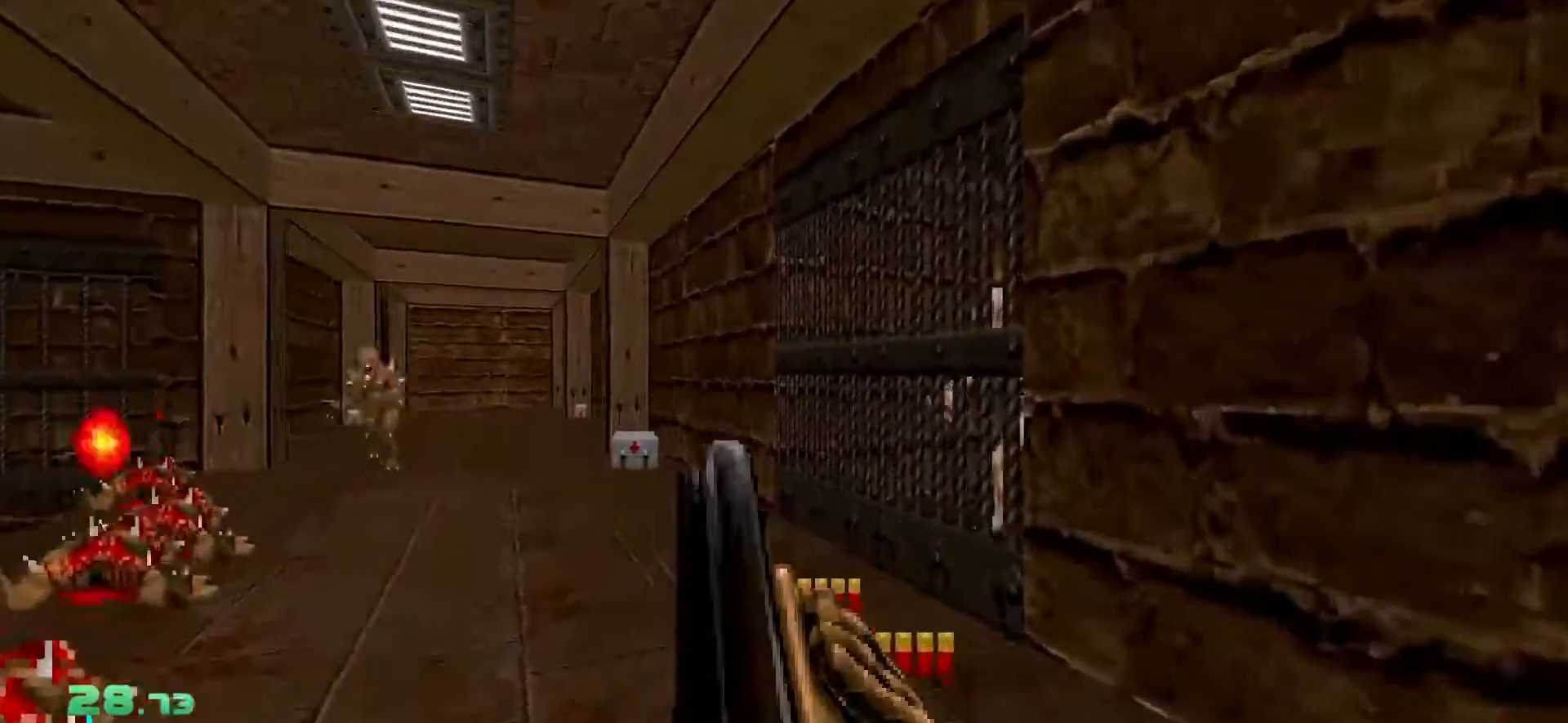
{"keys": ["d", "s"], "mouse": [], "events": [[50, "d", "down"], [100, "w", "up"], [133, "d", "up"], [283, "d", "down"], [417, "s", "down"]]}
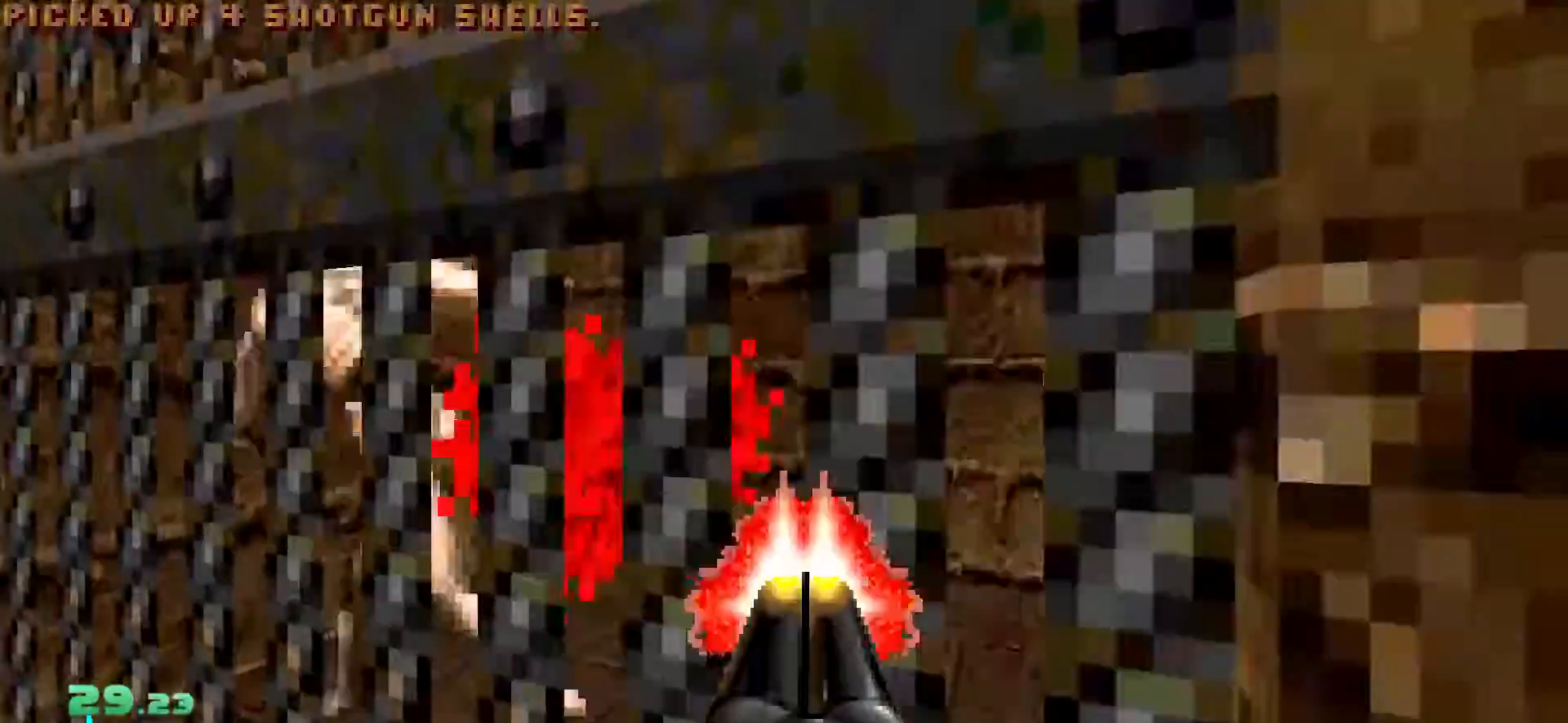
{"keys": ["s"], "mouse": [], "events": [[17, "d", "up"], [100, "d", "down"], [150, "s", "up"], [200, "d", "up"], [333, "s", "down"]]}